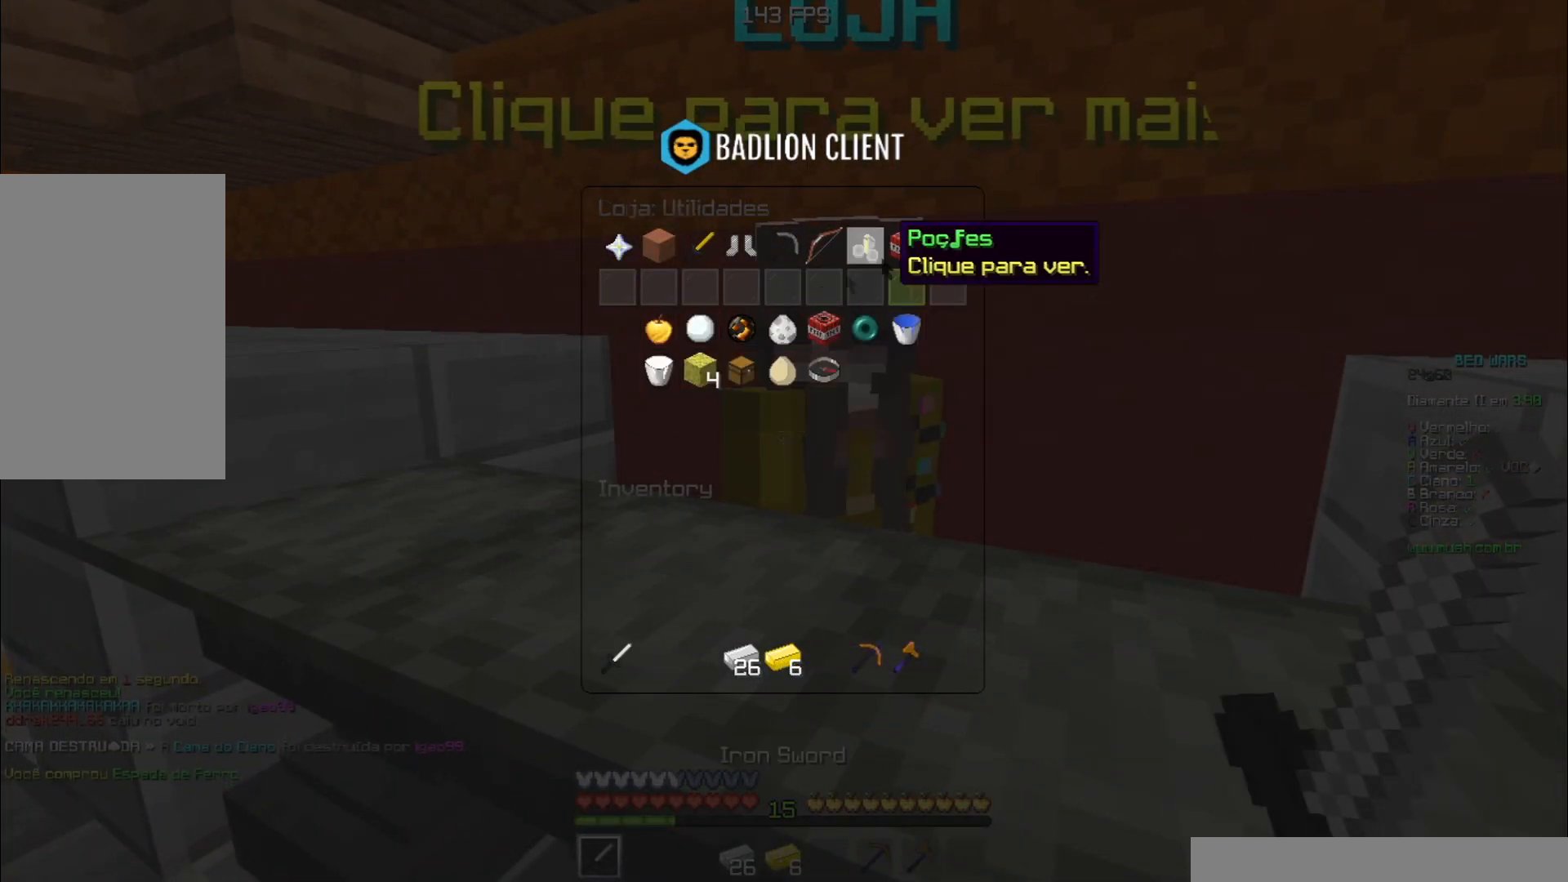
Gameplay with keyboard; each line is a JSON object with the keys held at the frame after it. "events" lists presses ("down") and releases ("up") of "a", "d", "s", "space" and "w" between this image and that frame as [ms after this image, input, new state], when the widget could be followed in between. No other keys are recorded. Mouse input is not recorded.
{"keys": [], "events": []}
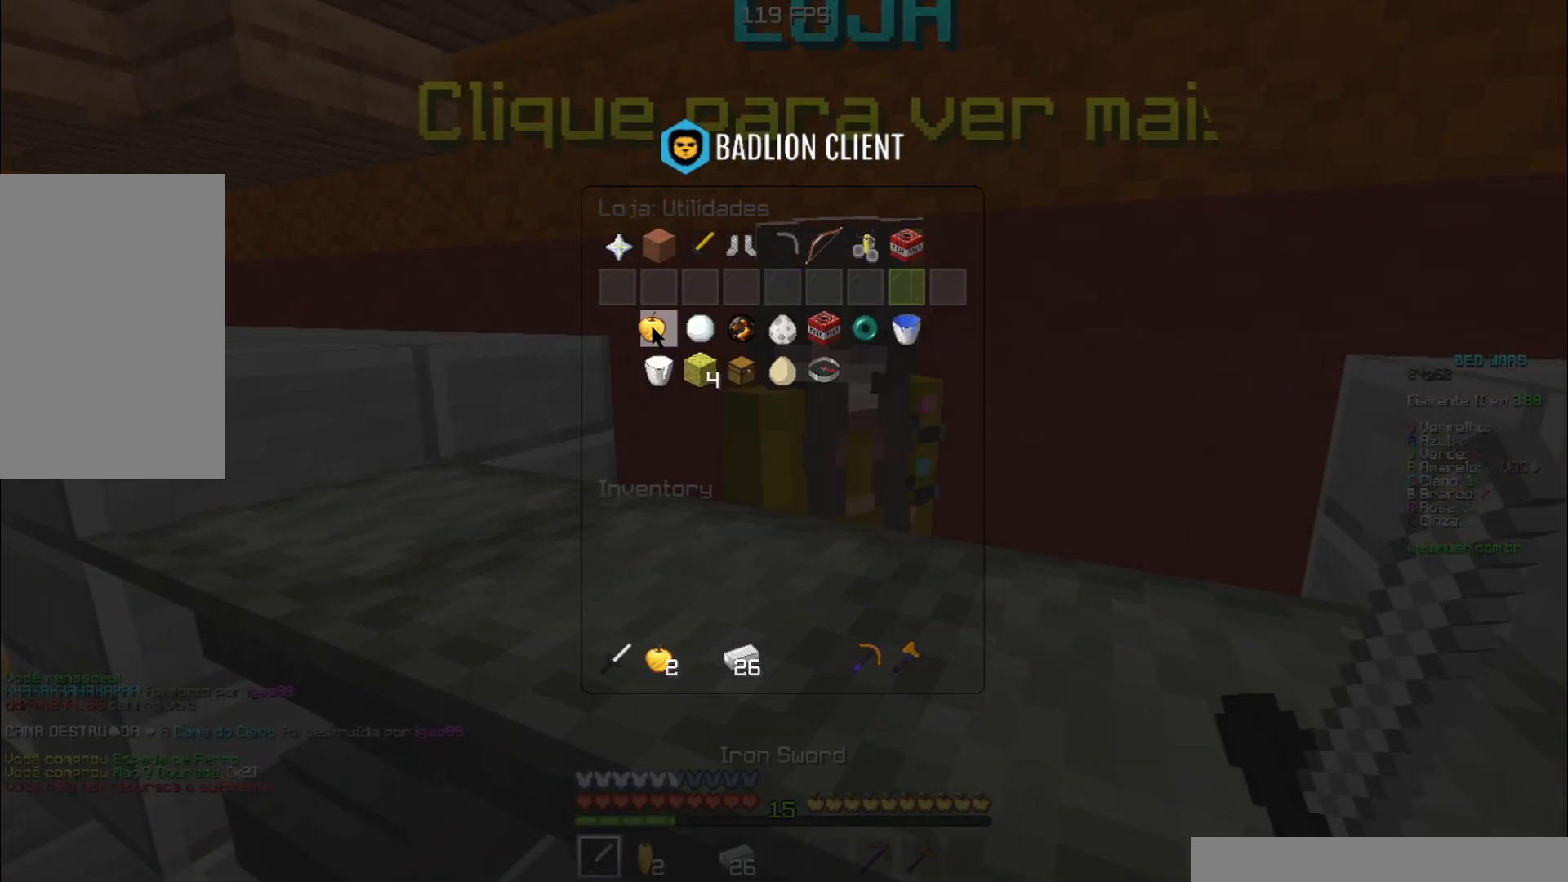
{"keys": [], "events": []}
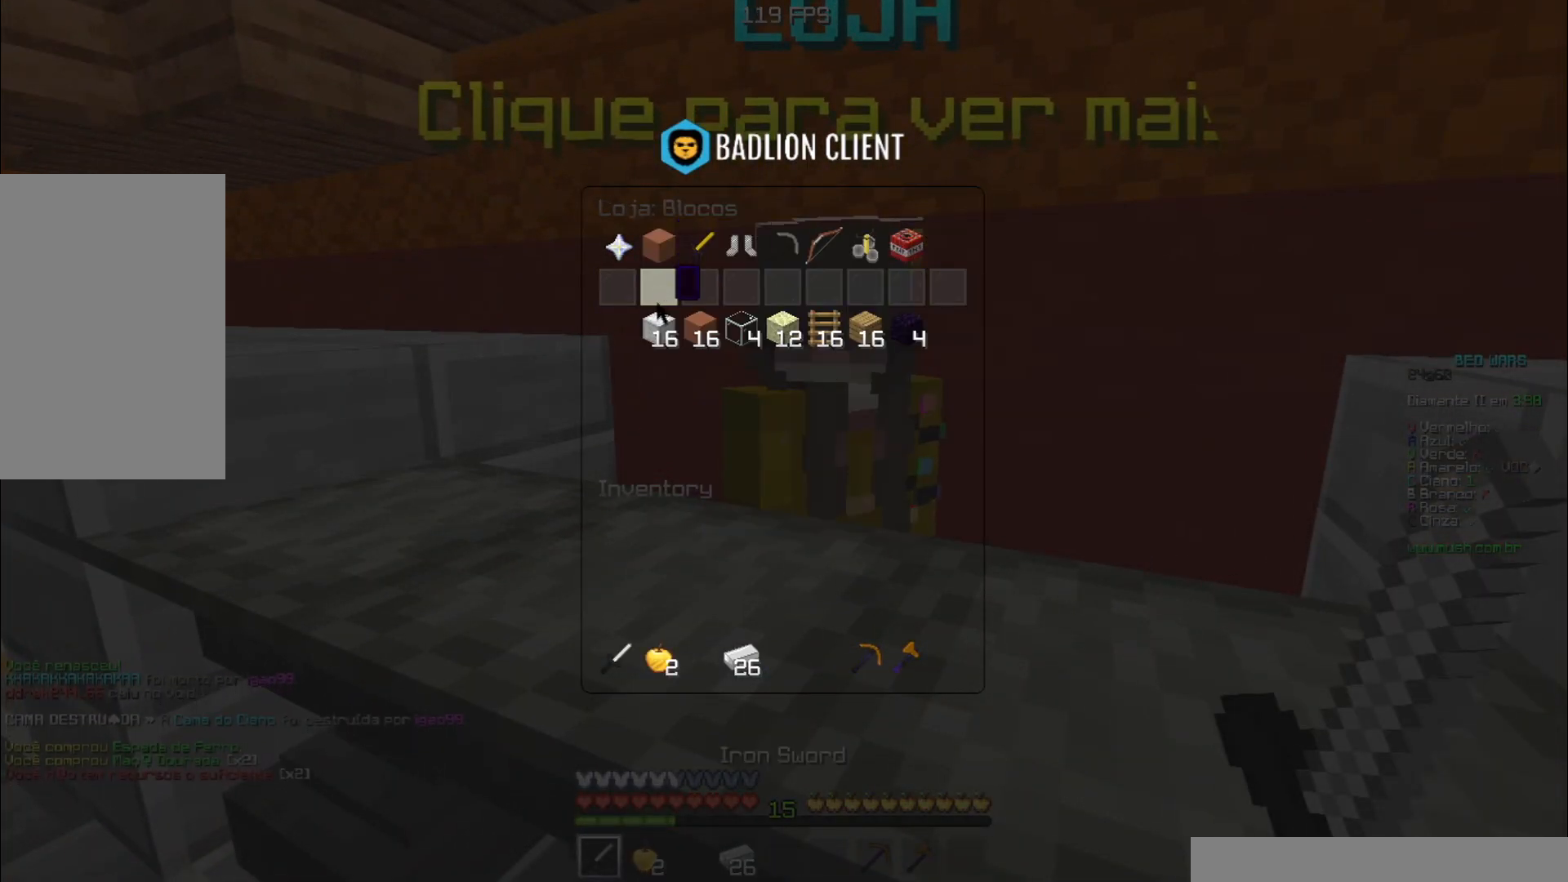
{"keys": [], "events": []}
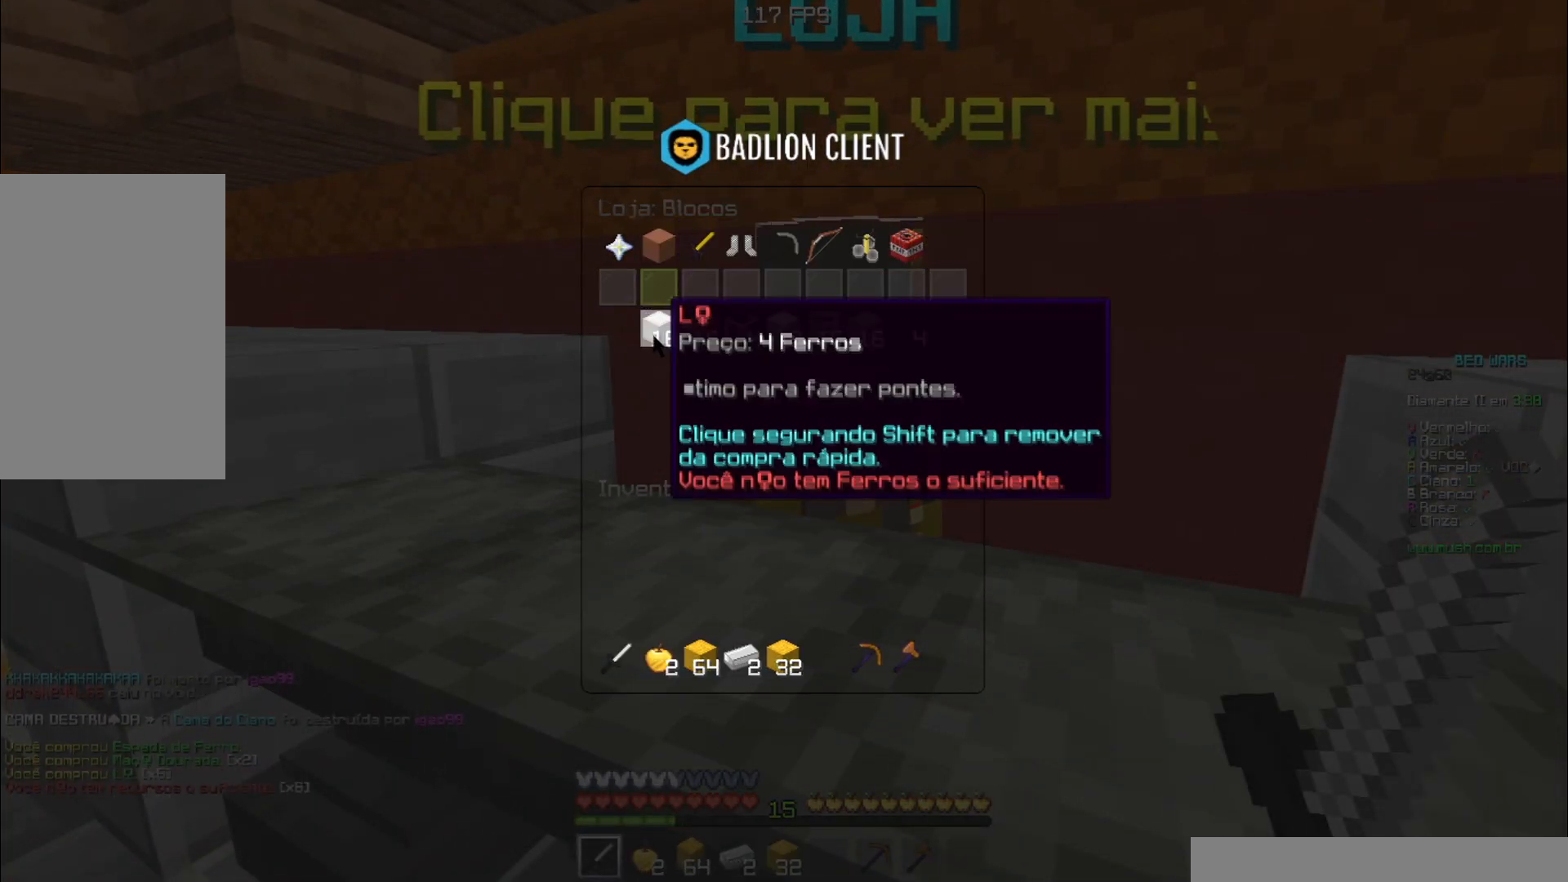
{"keys": ["d", "space", "w"], "events": [[200, "w", "down"], [333, "d", "down"], [400, "space", "down"]]}
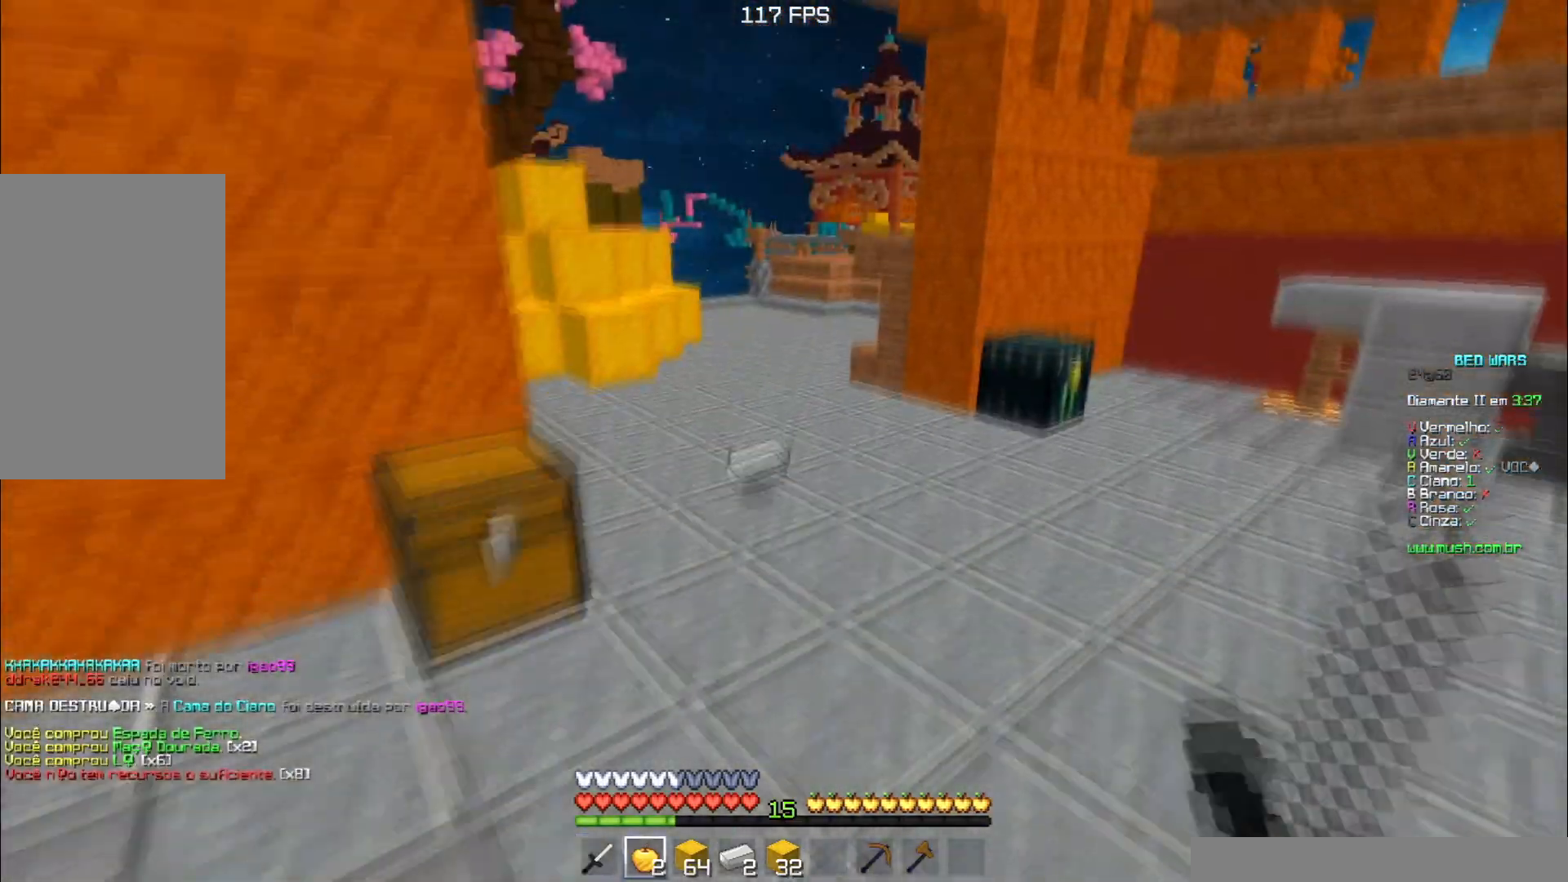
{"keys": ["space", "w"], "events": [[167, "d", "up"]]}
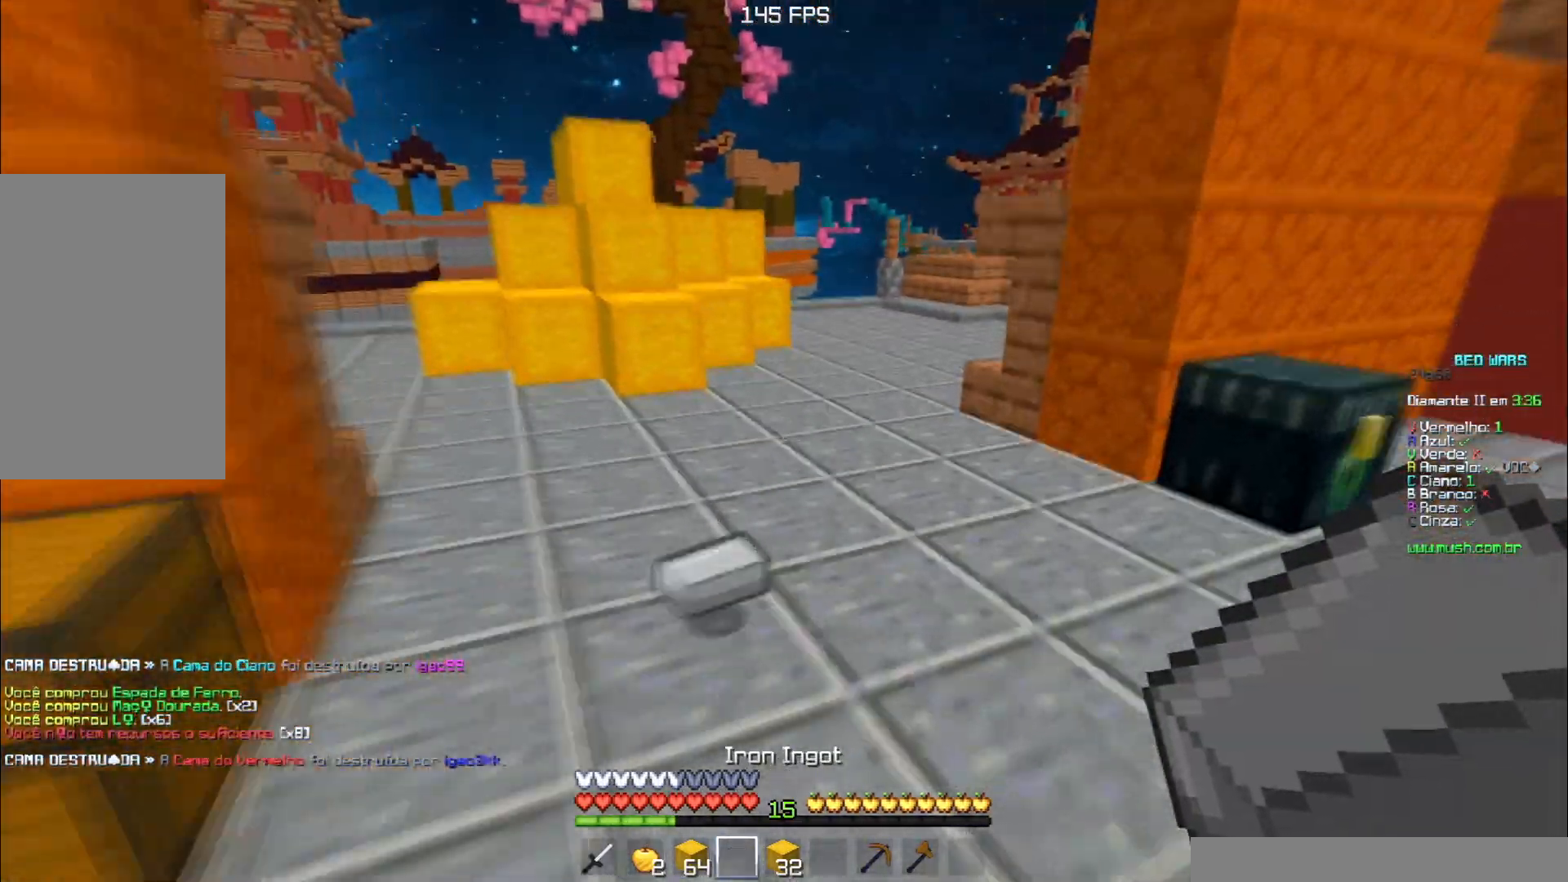
{"keys": ["space", "w"], "events": []}
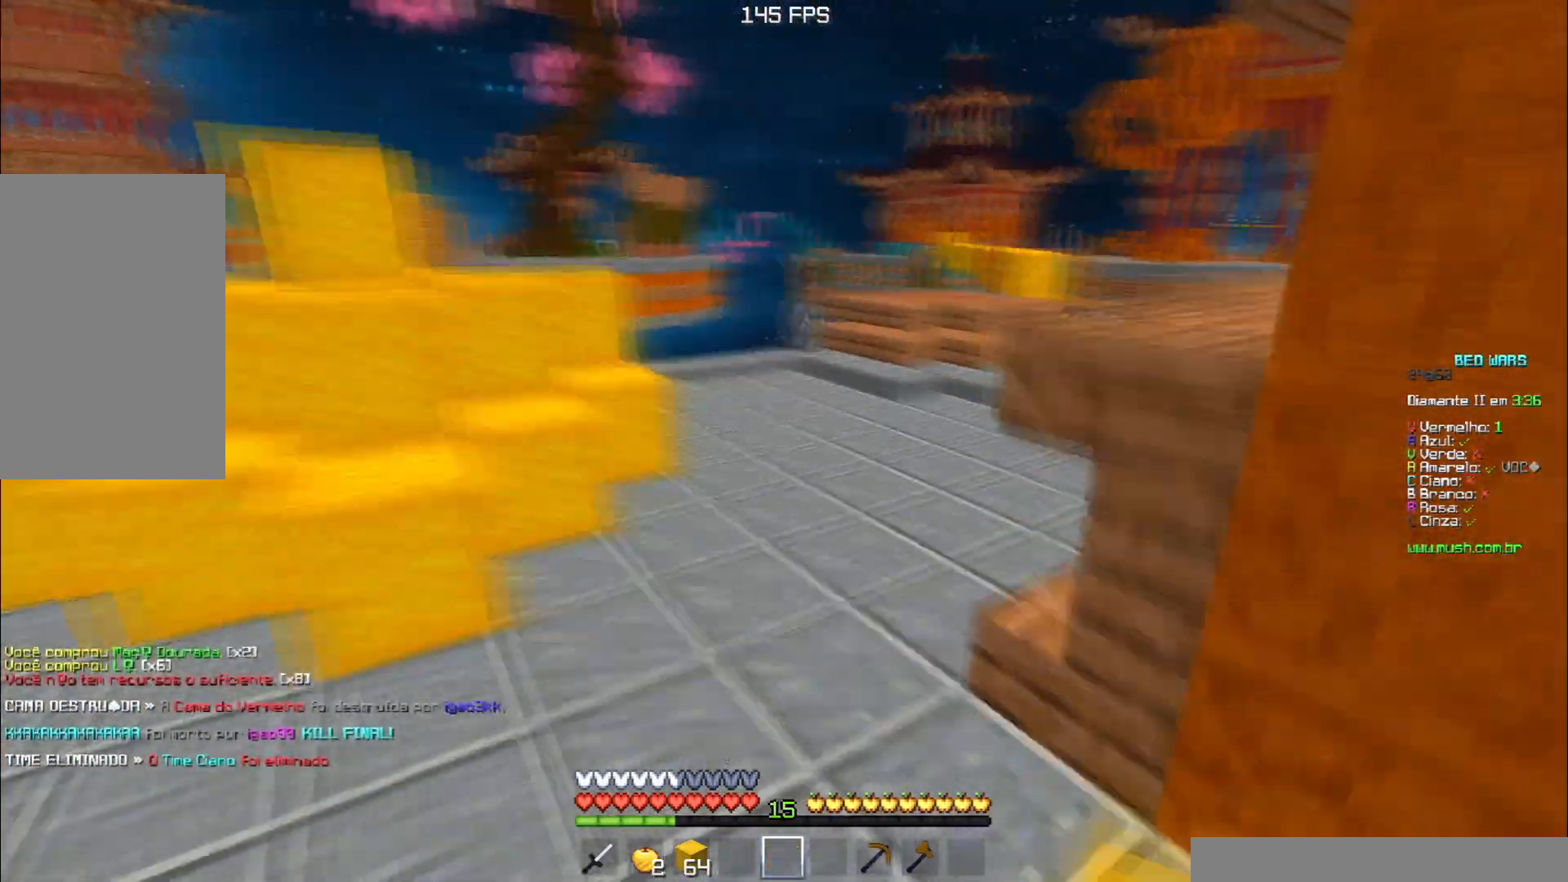
{"keys": []}
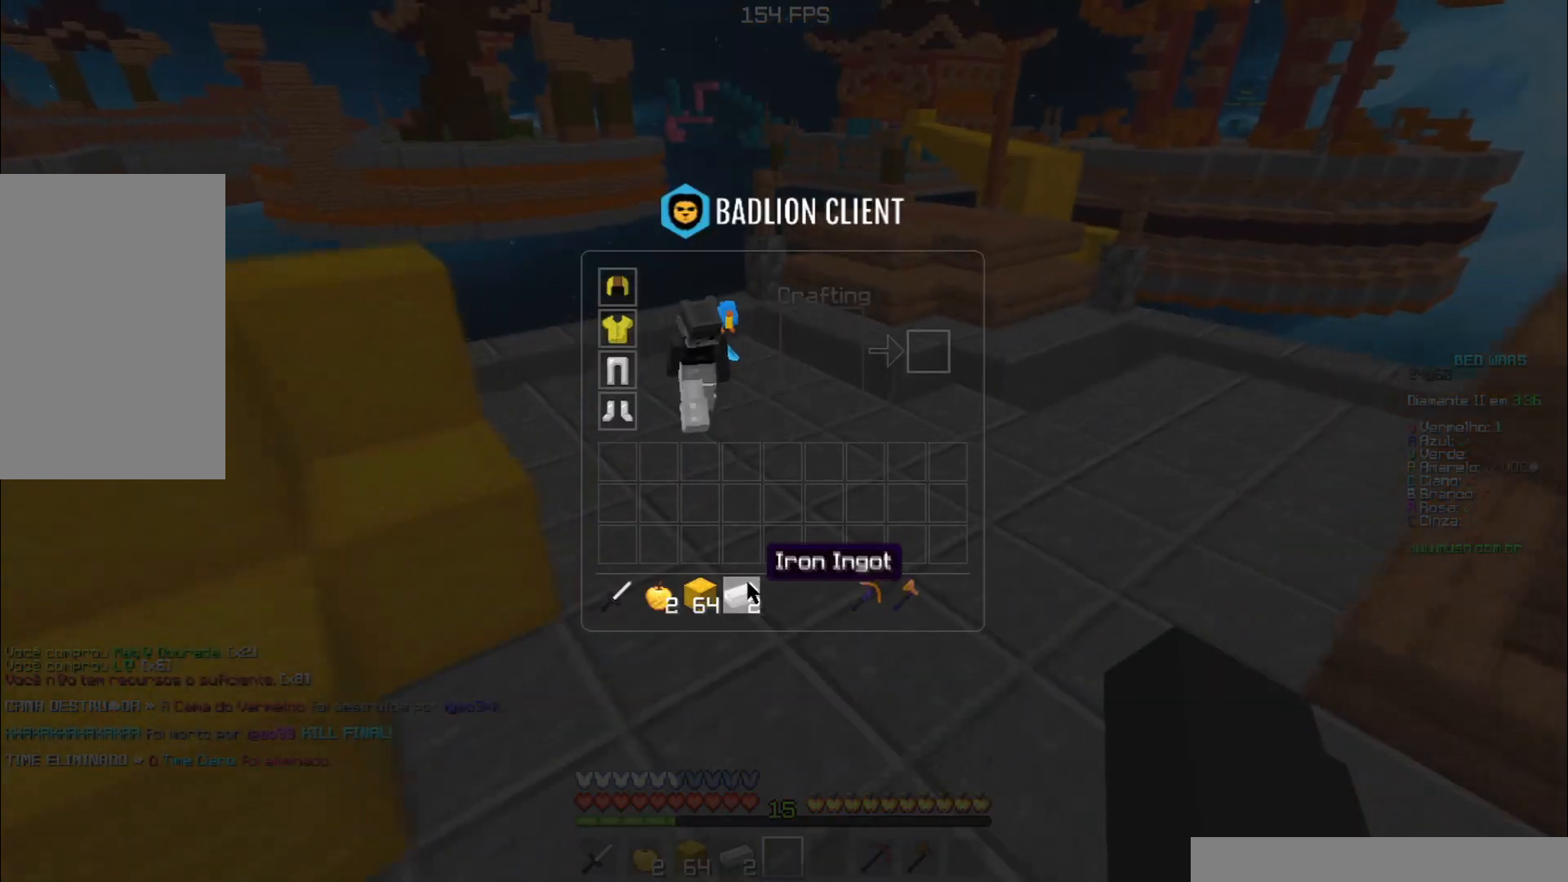
{"keys": [], "events": []}
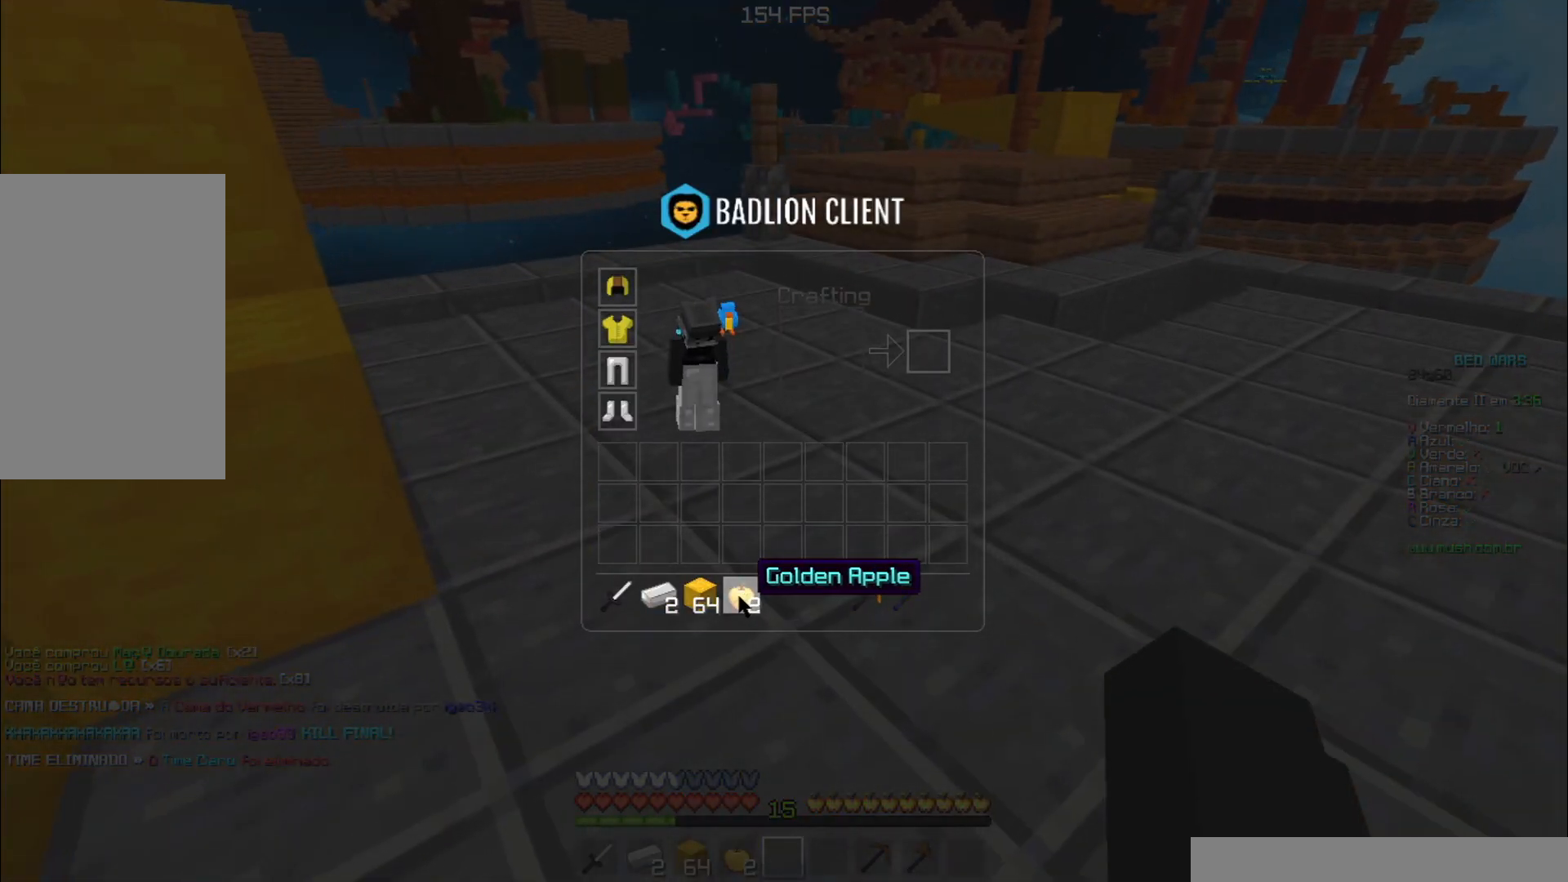
{"keys": ["space", "w"], "events": [[217, "space", "down"], [217, "w", "down"]]}
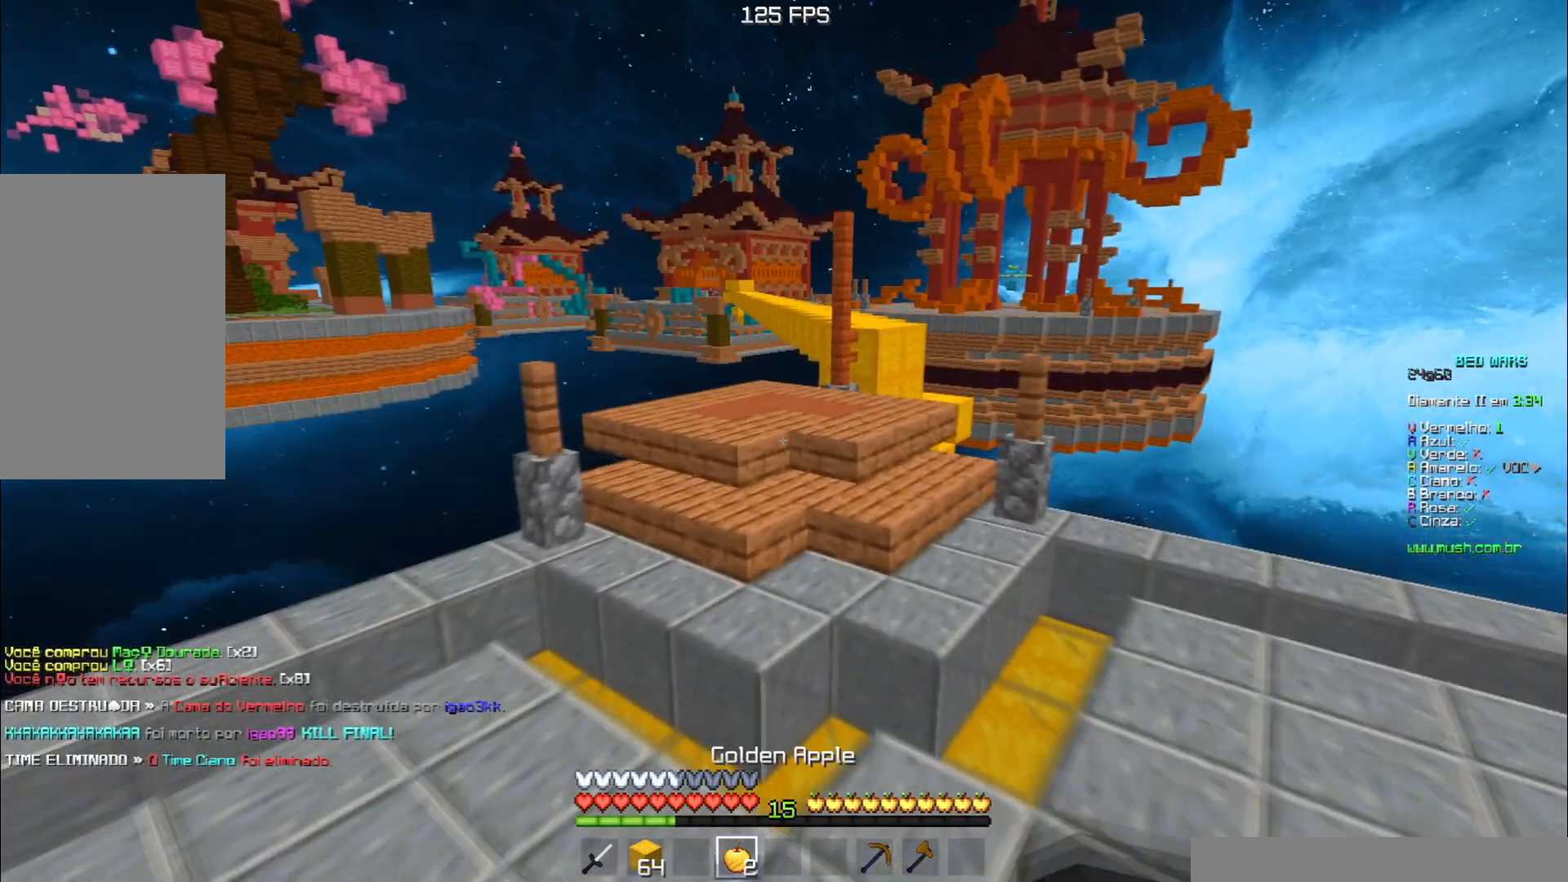
{"keys": ["d", "w"], "events": [[350, "d", "down"], [433, "space", "up"]]}
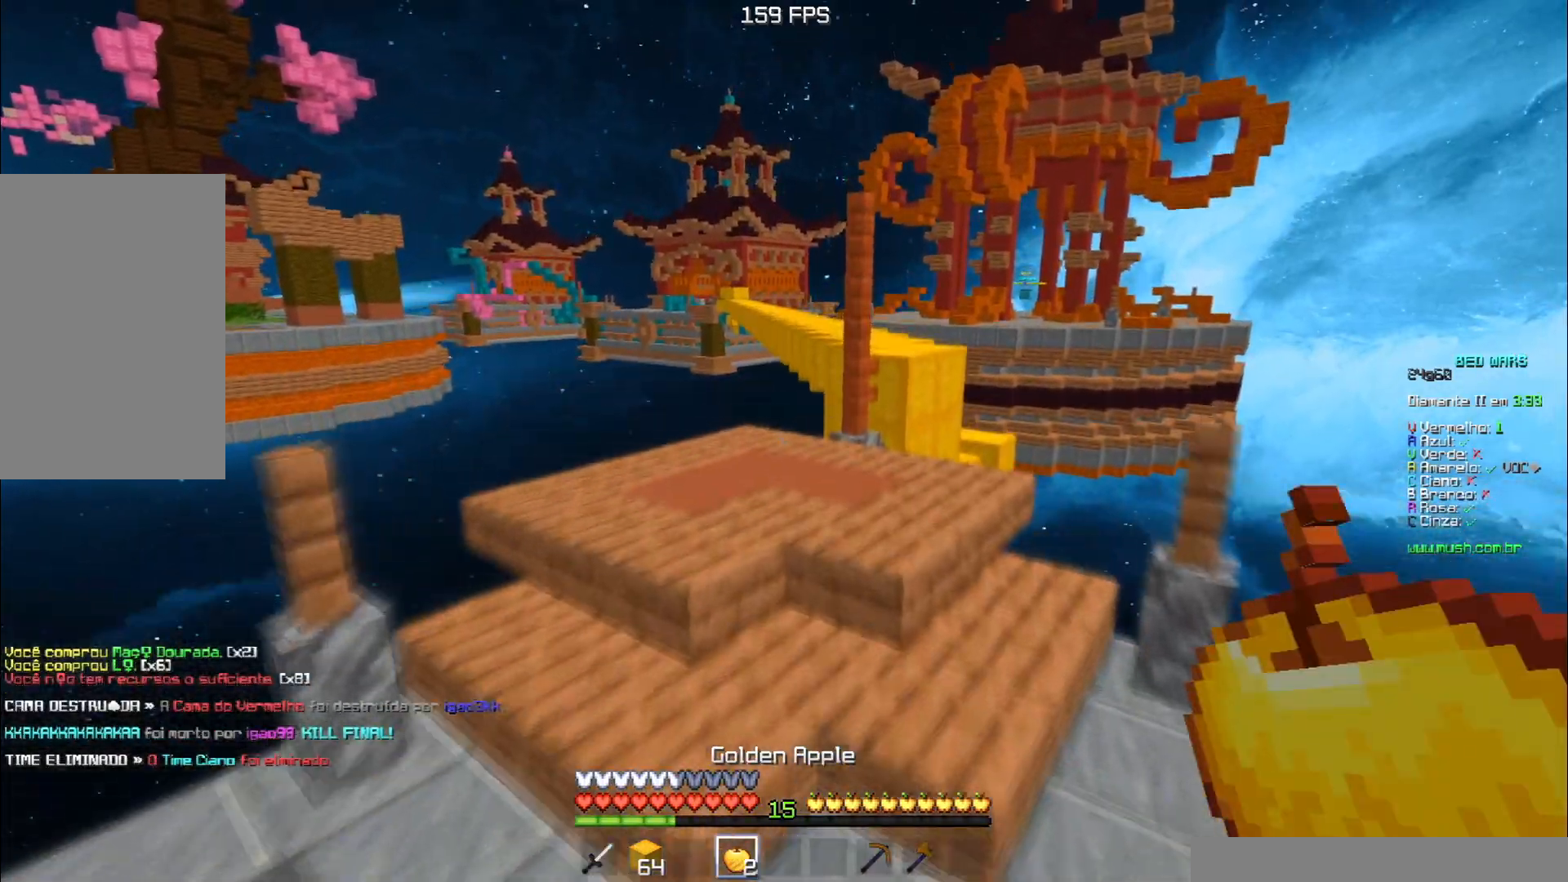
{"keys": ["d", "space", "w"], "events": [[34, "d", "up"], [100, "space", "down"], [167, "d", "down"]]}
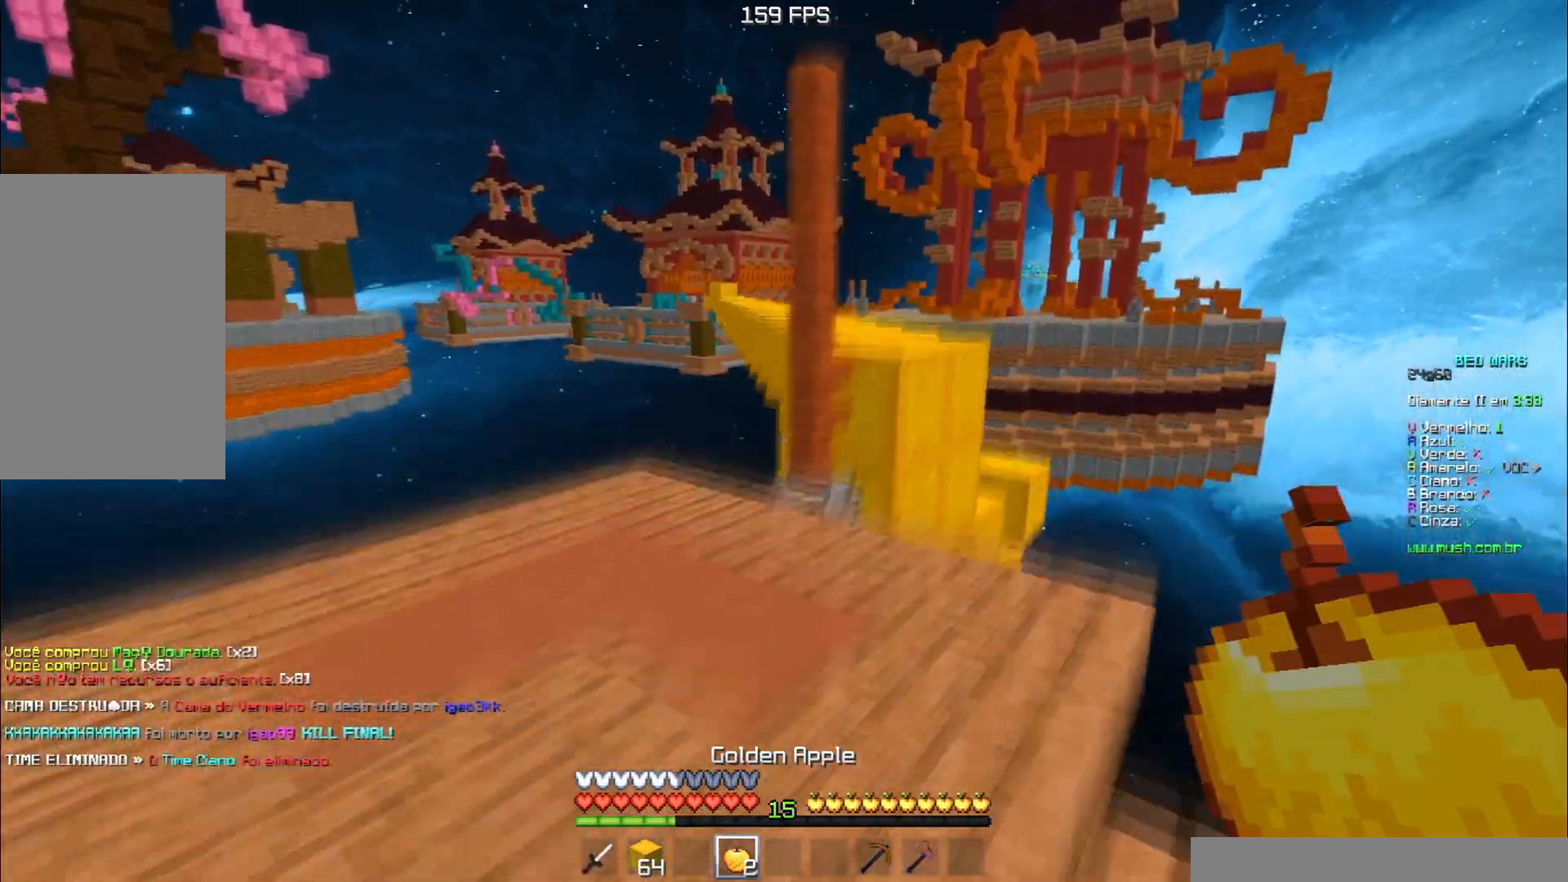
{"keys": ["w"], "events": [[100, "d", "up"], [100, "space", "up"], [233, "d", "down"], [367, "d", "up"]]}
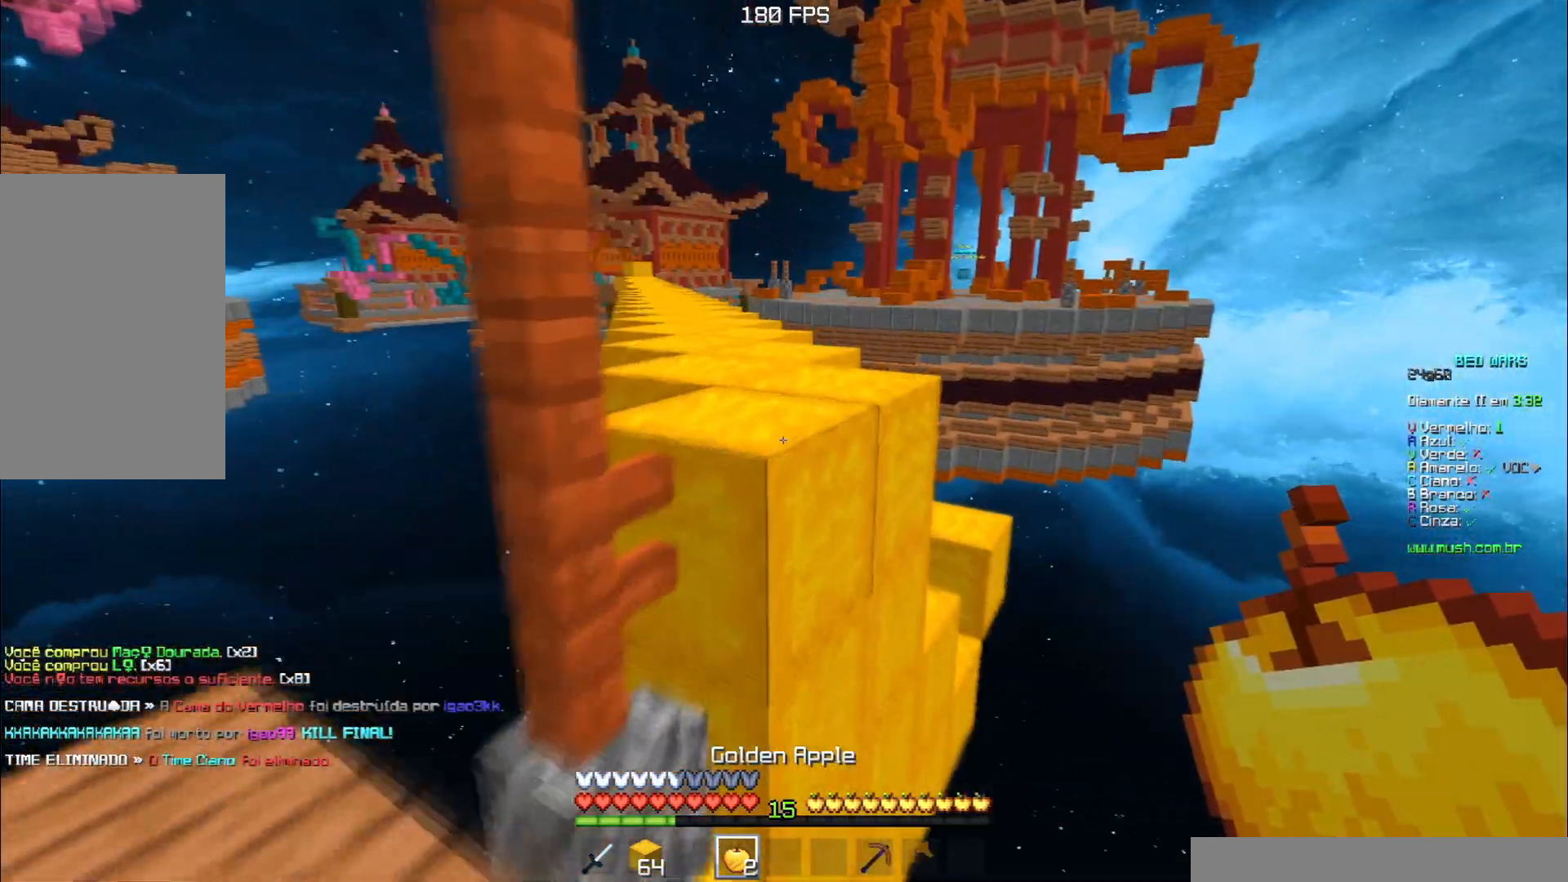
{"keys": ["w"], "events": [[34, "space", "down"], [267, "a", "down"], [451, "a", "up"], [467, "space", "up"]]}
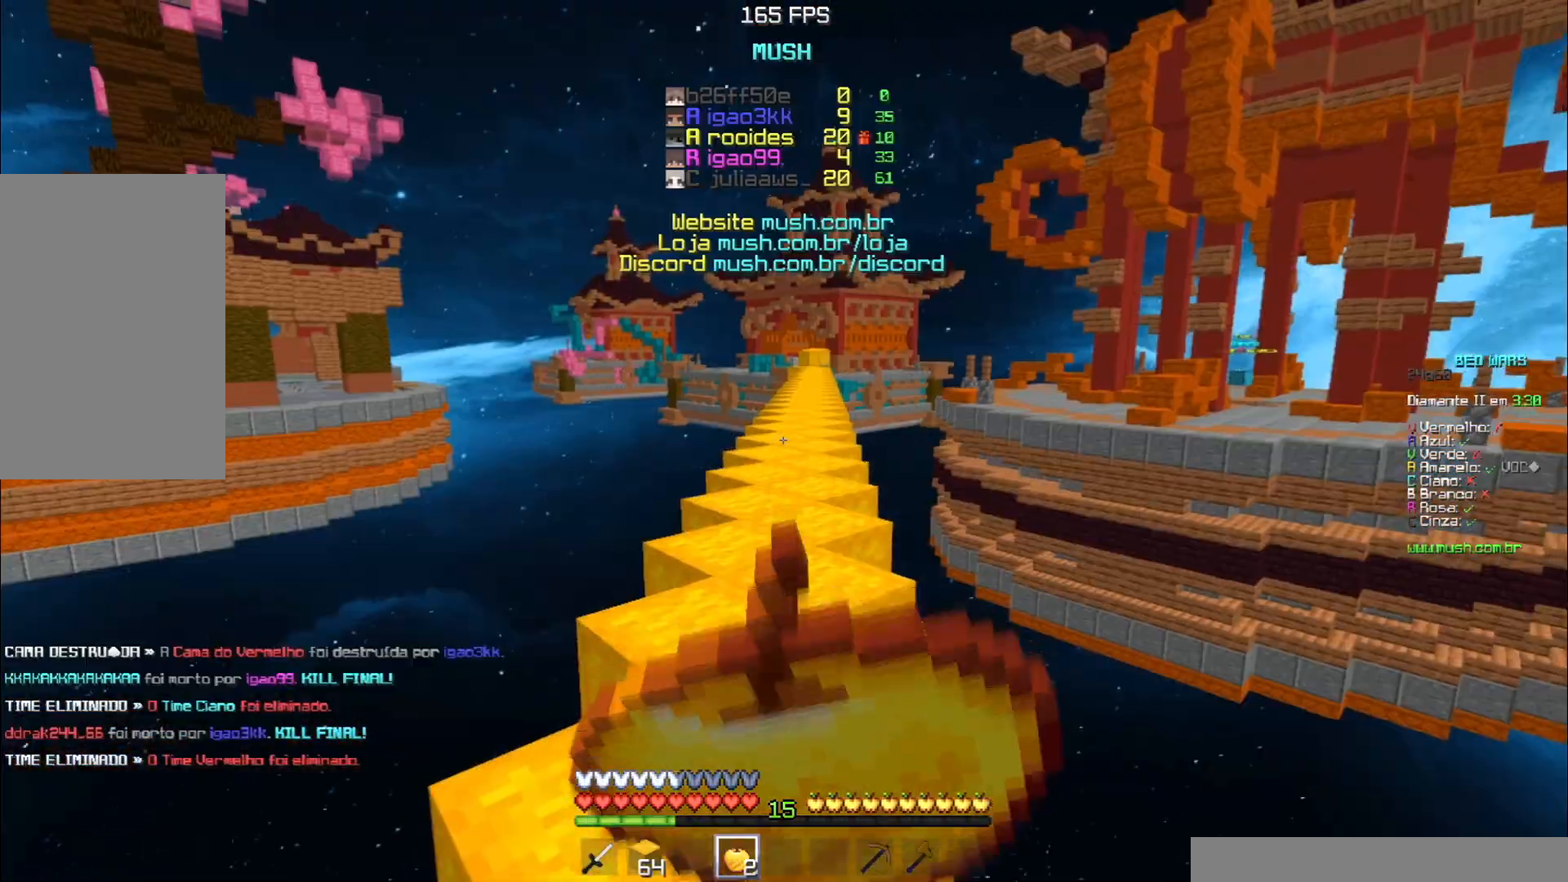
{"keys": ["space", "w"], "events": [[483, "space", "down"]]}
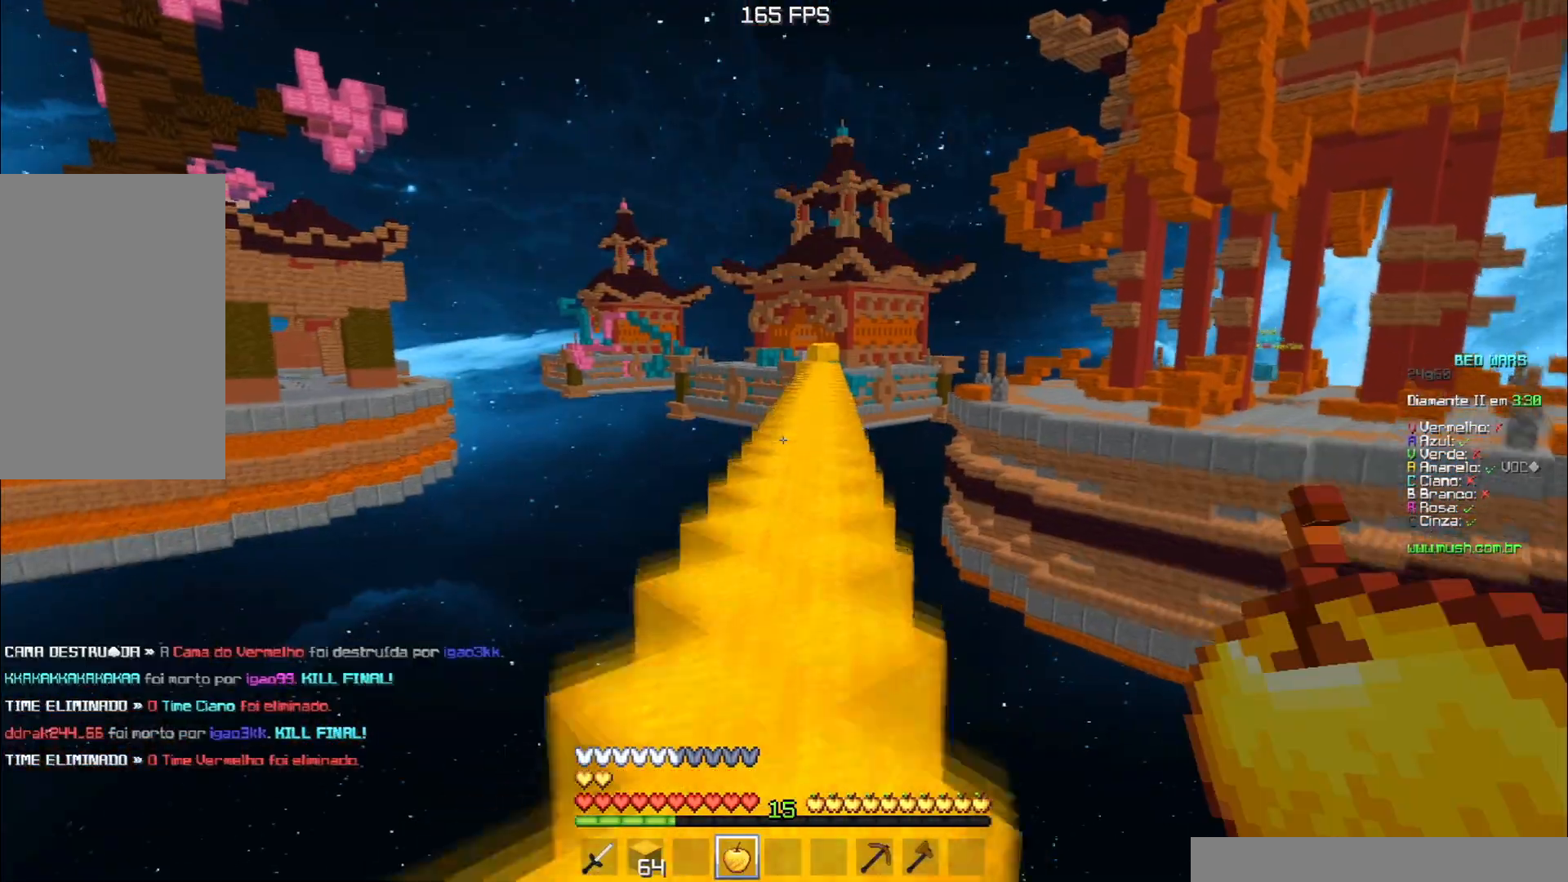
{"keys": ["space", "w"], "events": []}
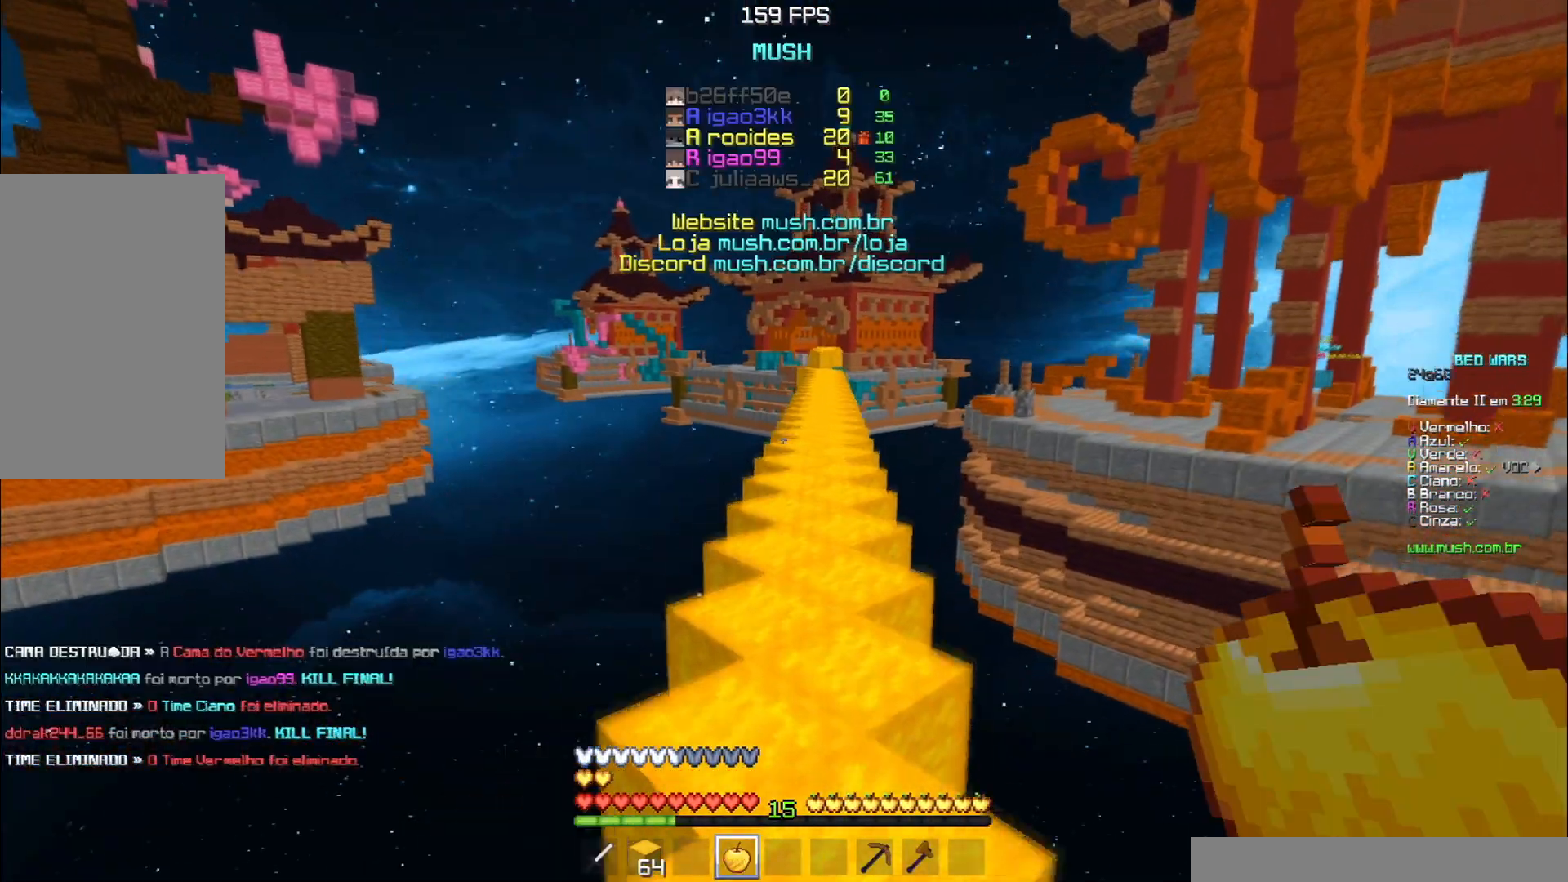
{"keys": ["space", "w"], "events": []}
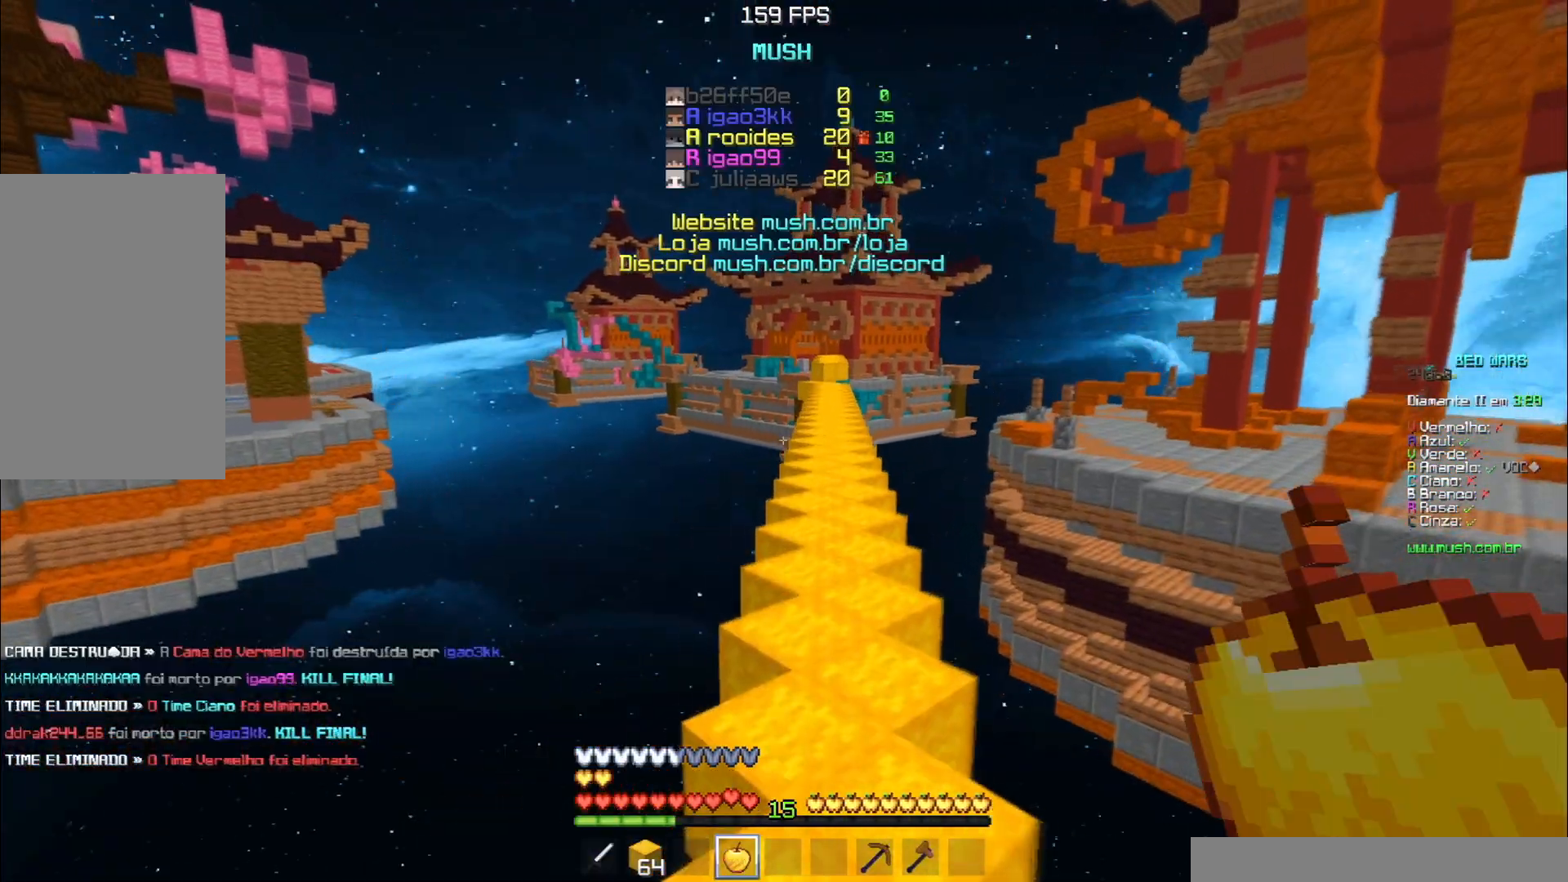
{"keys": ["space", "w"], "events": [[284, "d", "down"], [417, "d", "up"]]}
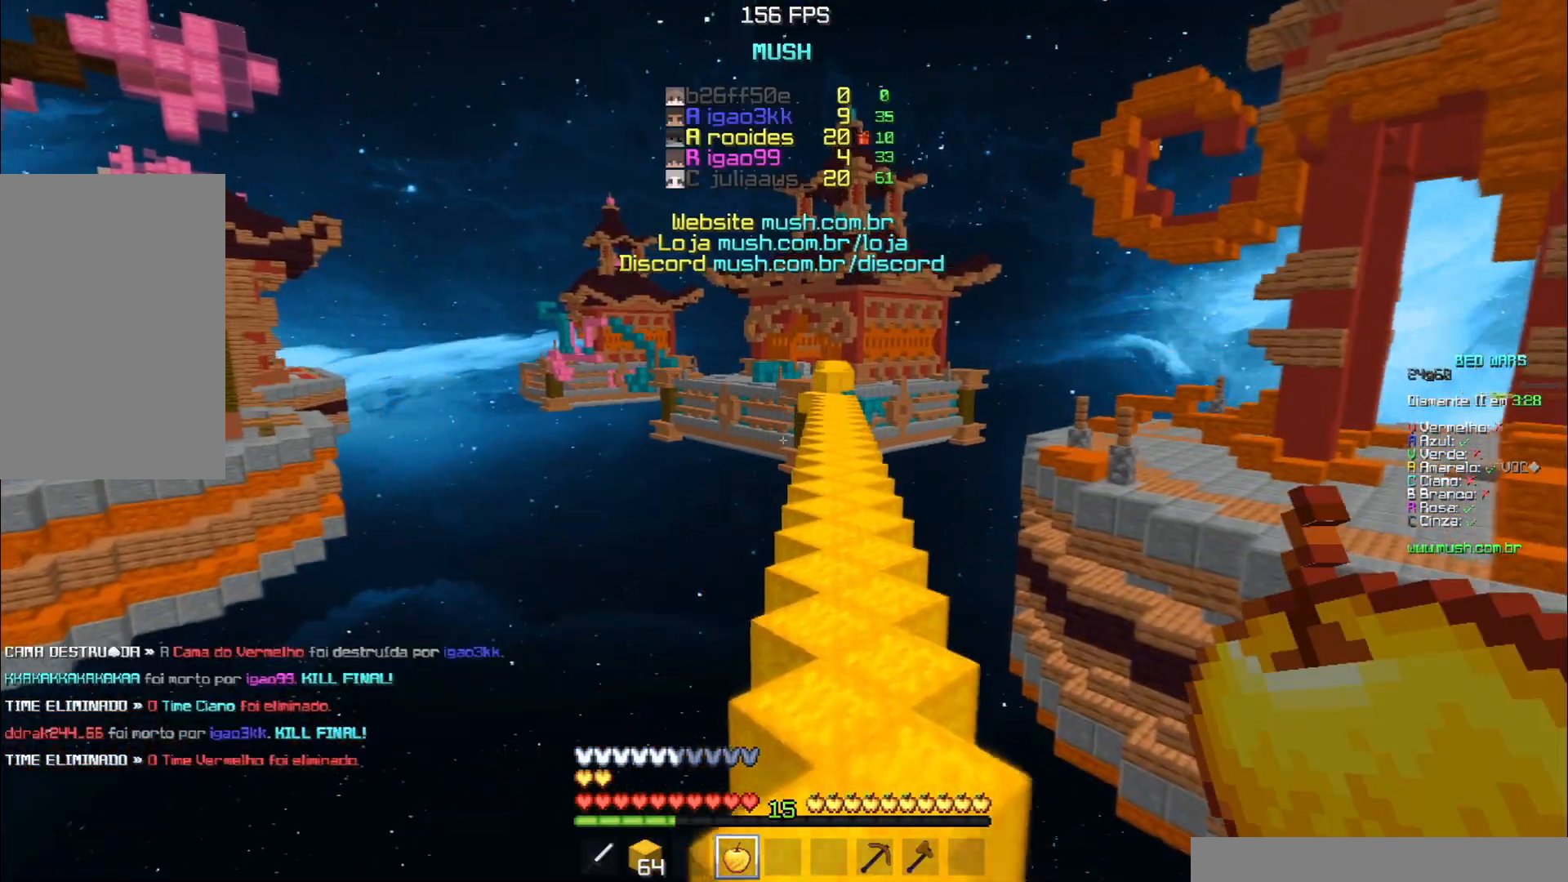
{"keys": ["space", "w"], "events": [[200, "d", "down"], [383, "d", "up"]]}
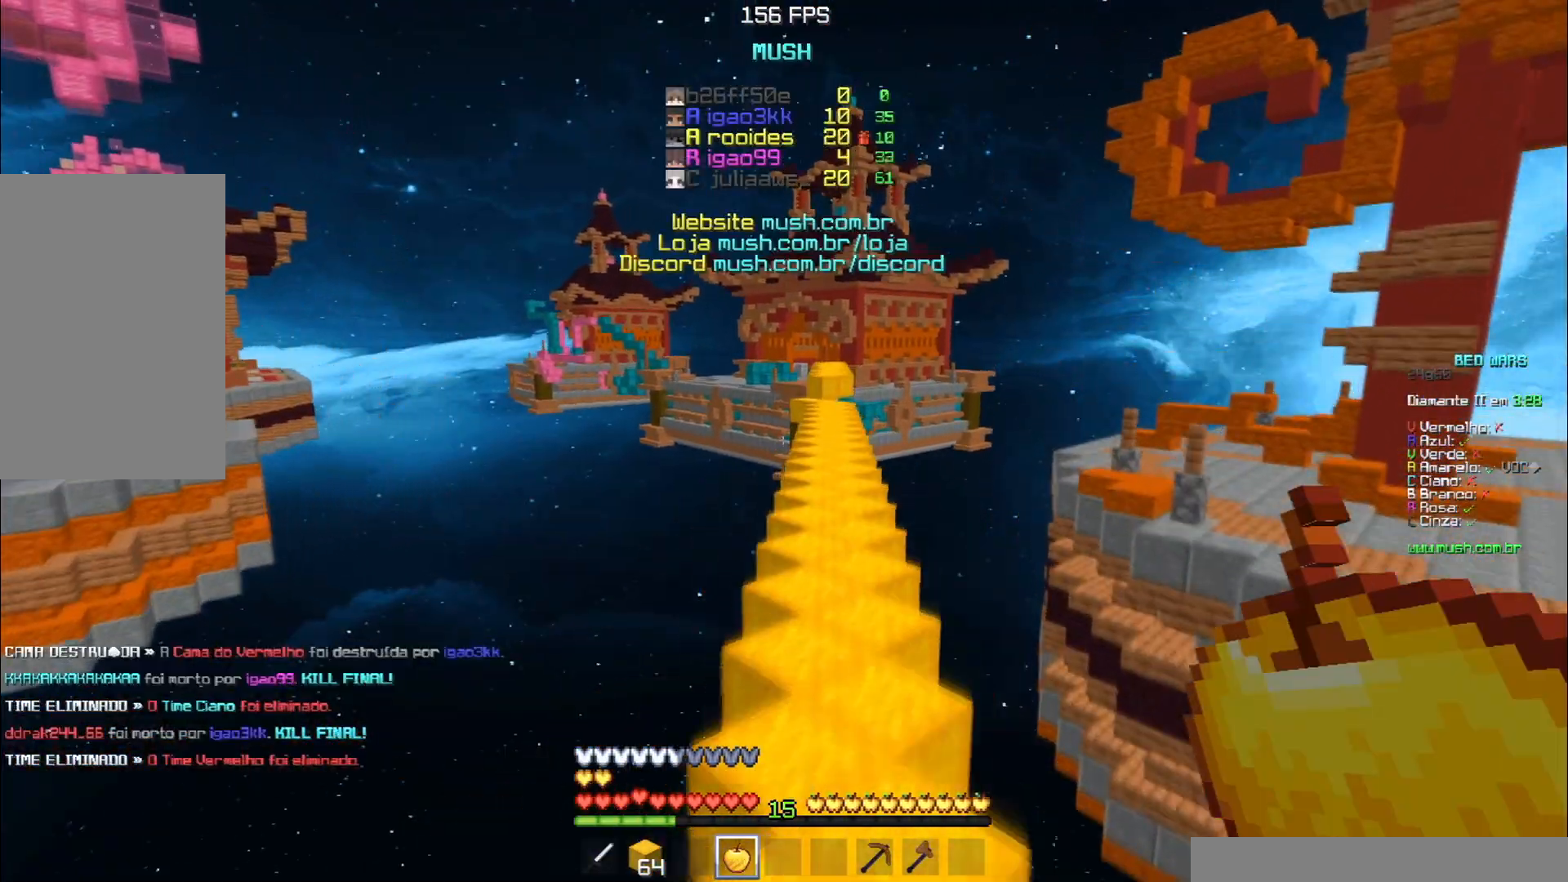
{"keys": ["space", "w"], "events": [[250, "a", "down"], [484, "a", "up"]]}
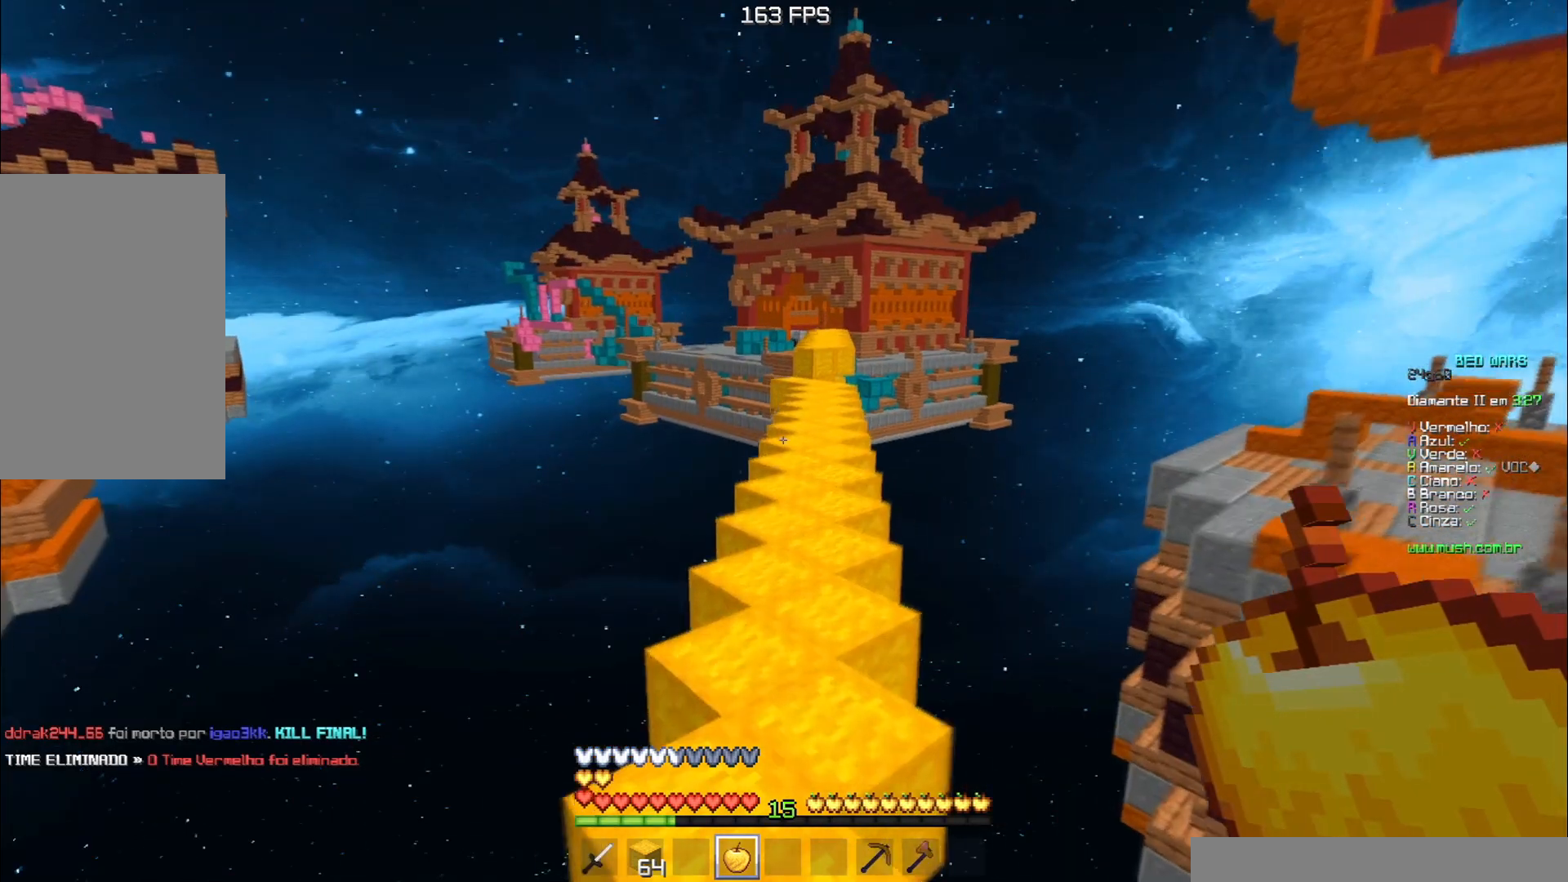
{"keys": ["space", "w"], "events": []}
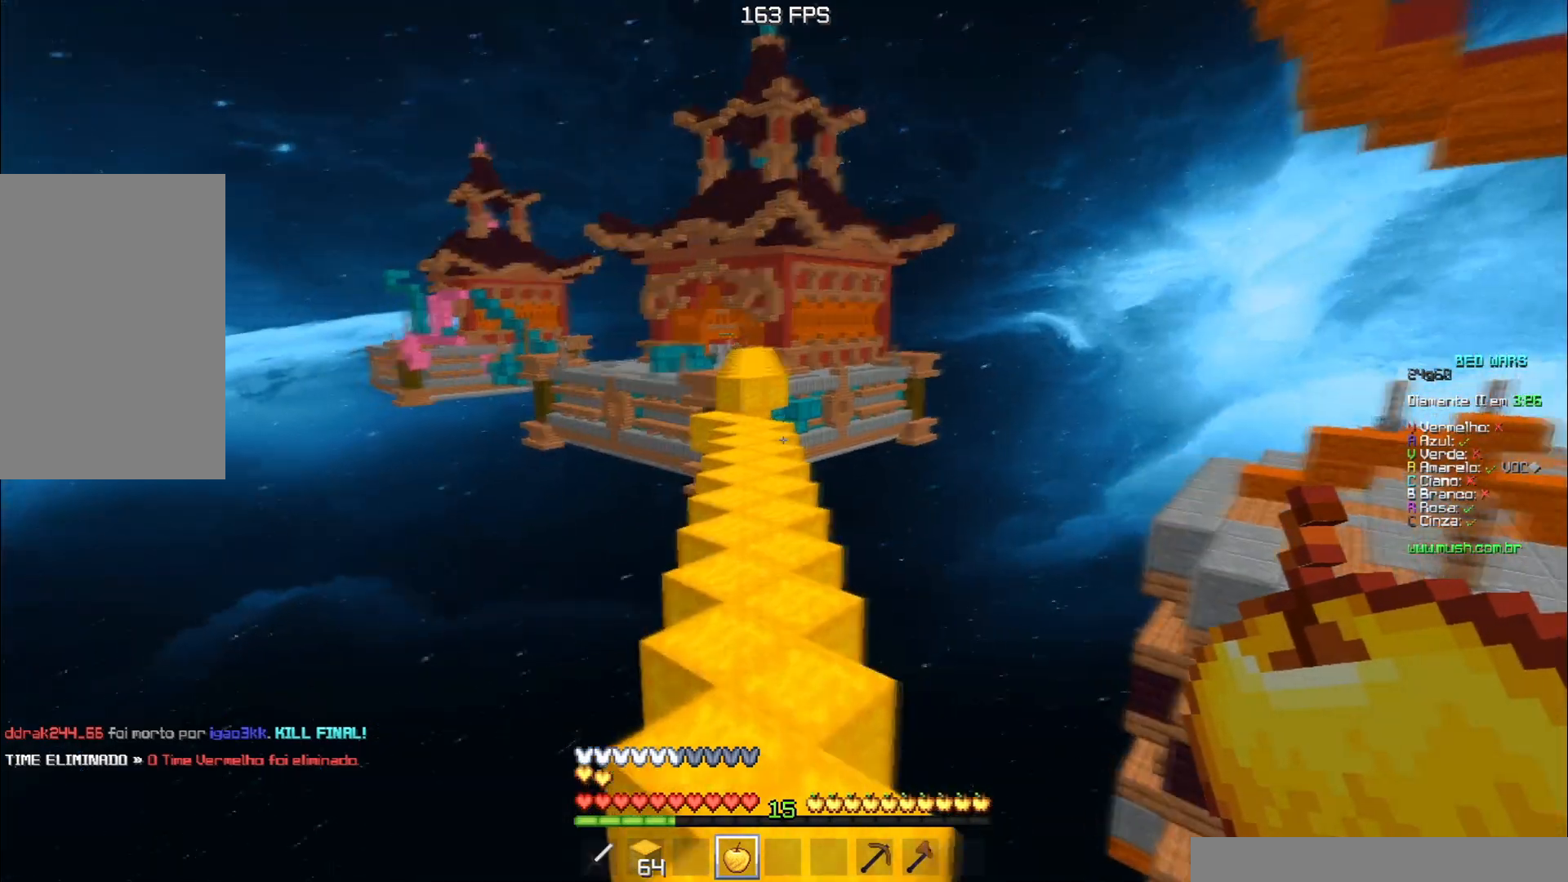
{"keys": ["space", "w"], "events": []}
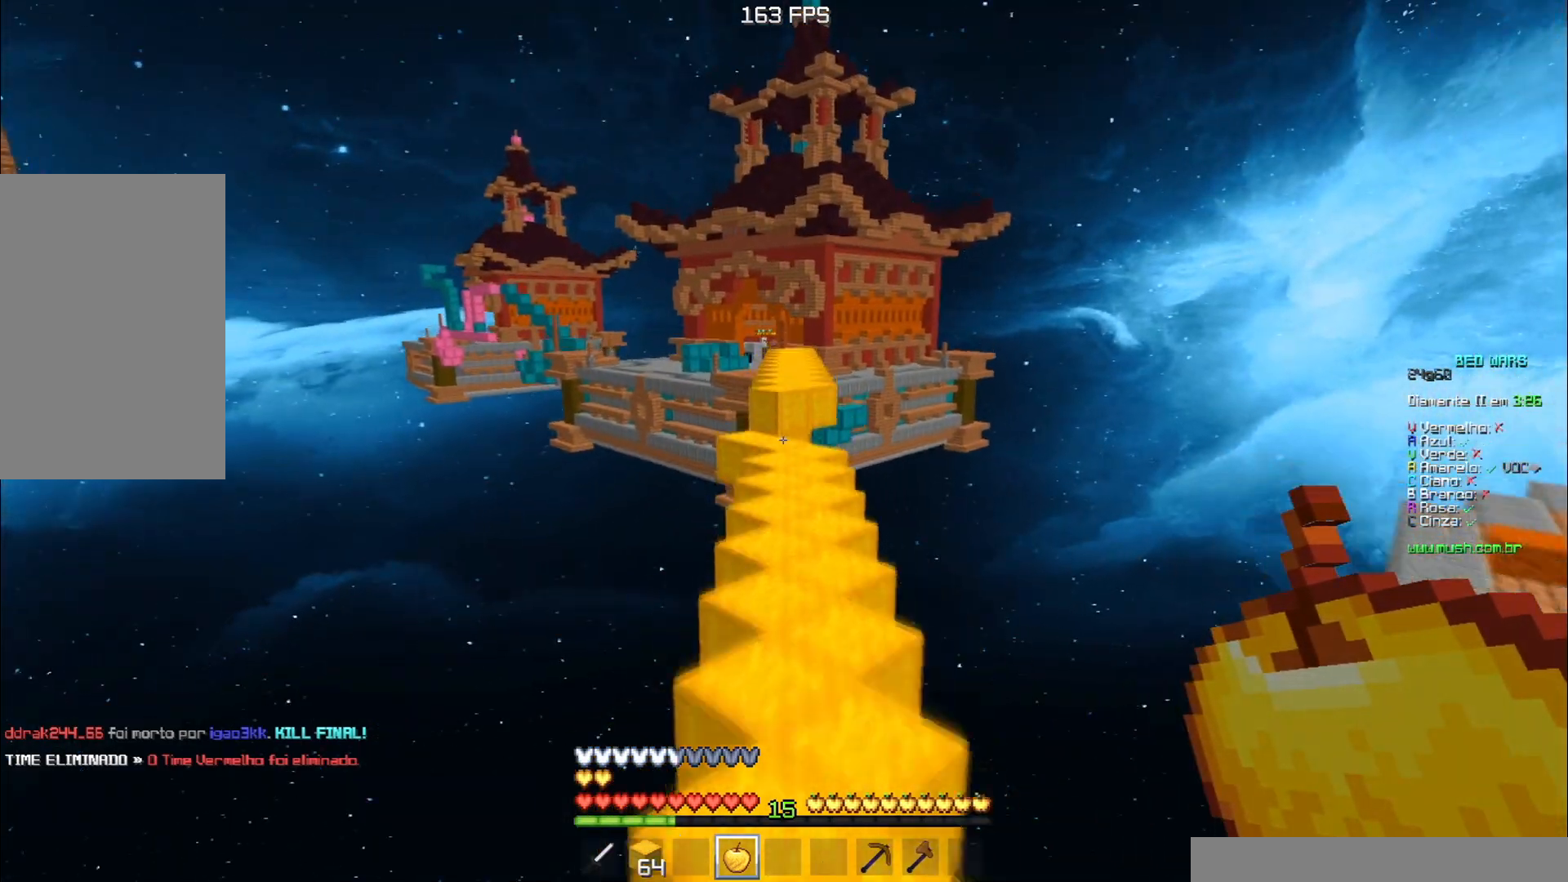
{"keys": ["space", "w"], "events": []}
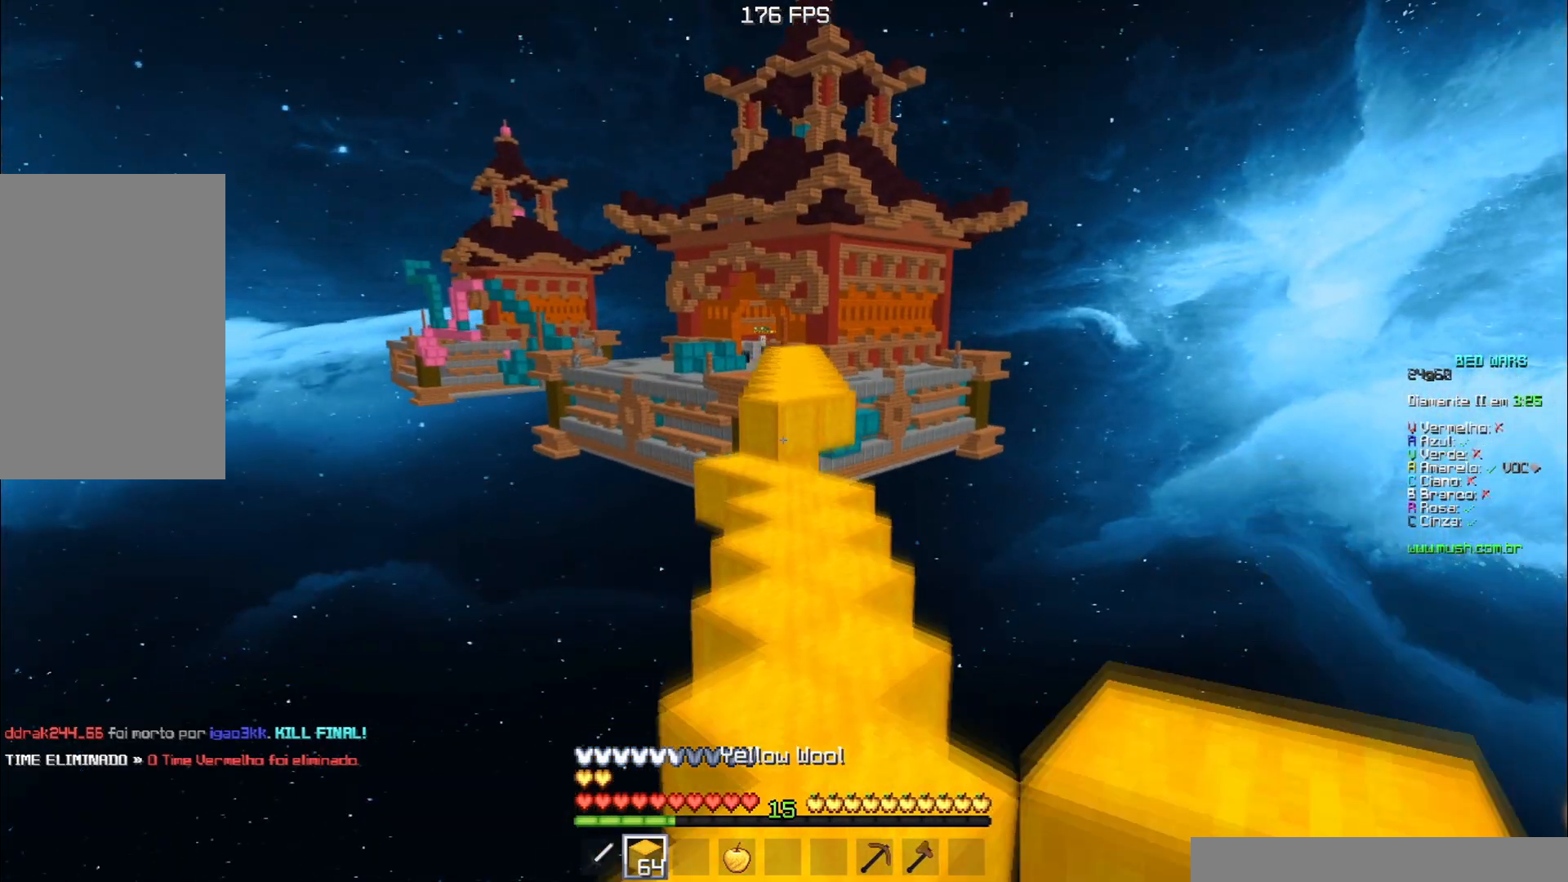
{"keys": ["space", "w"], "events": []}
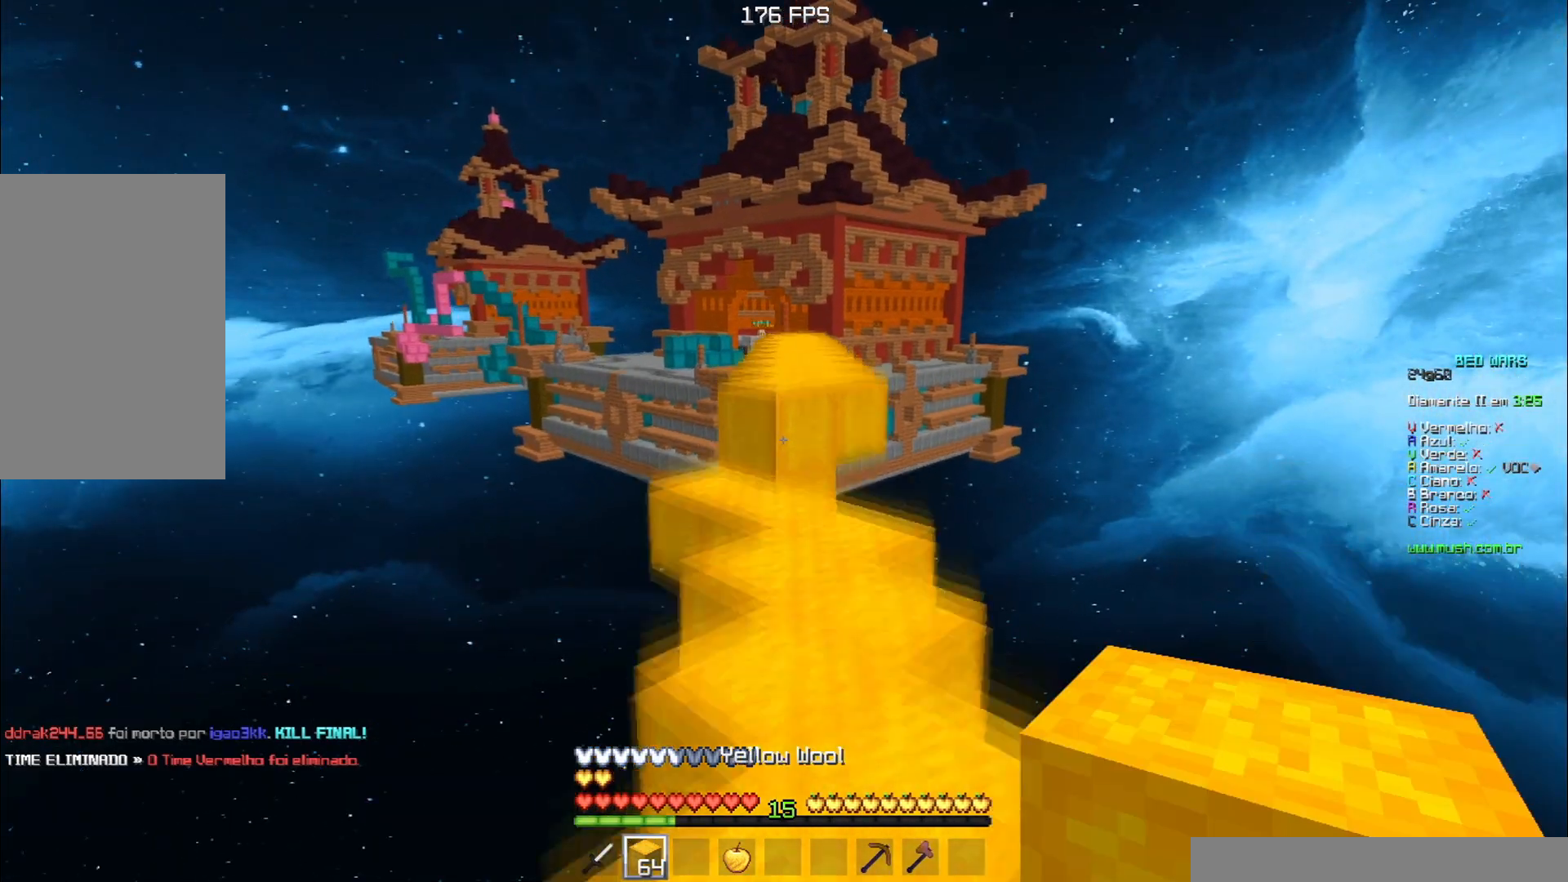
{"keys": ["space", "w"], "events": []}
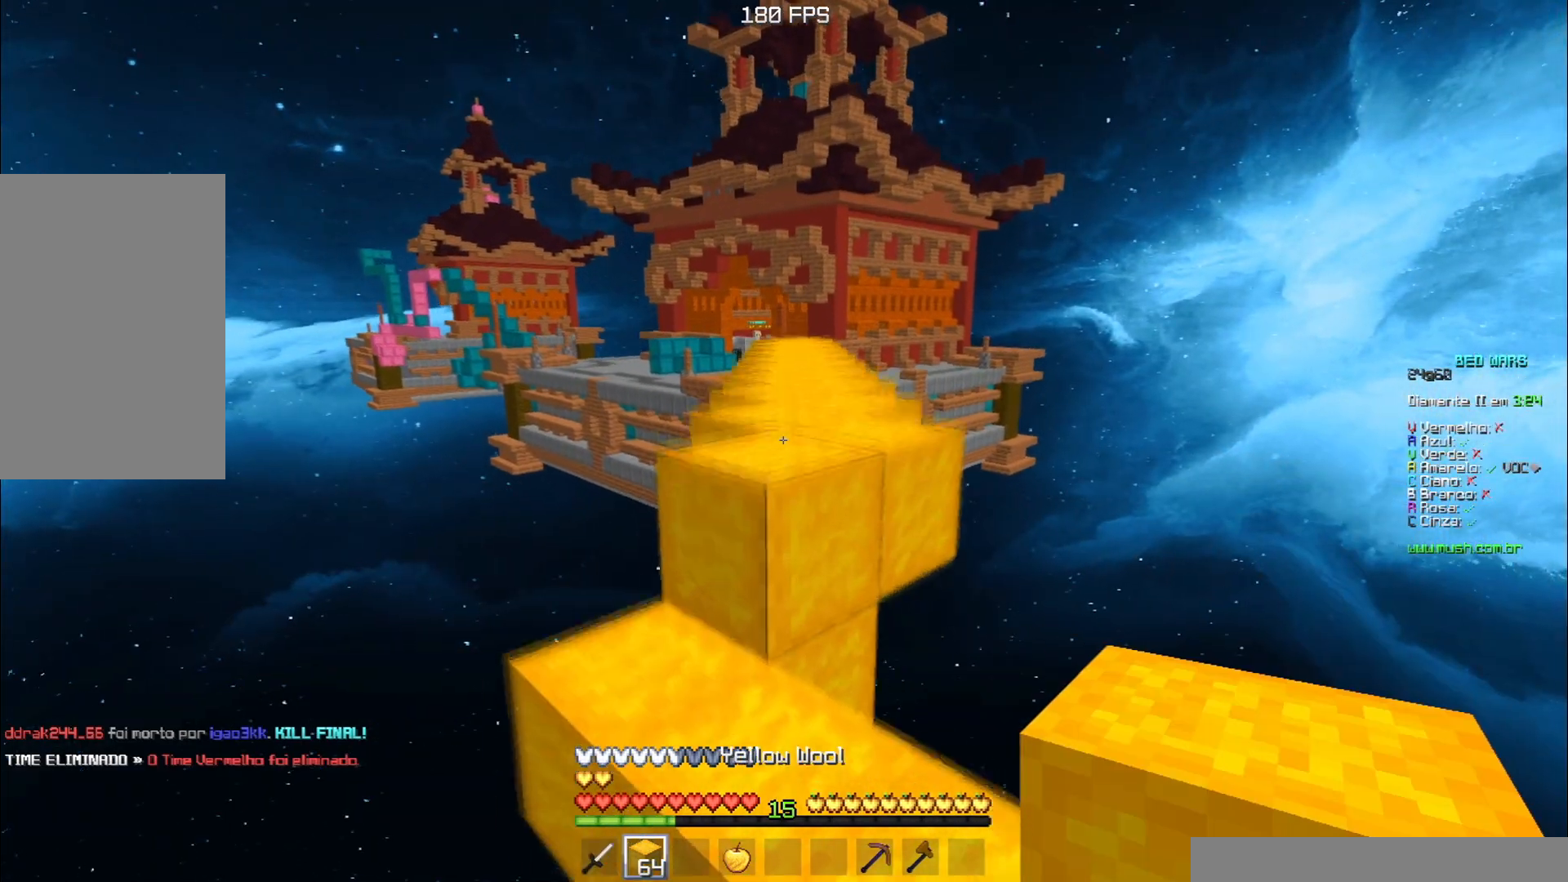
{"keys": ["space", "w"], "events": []}
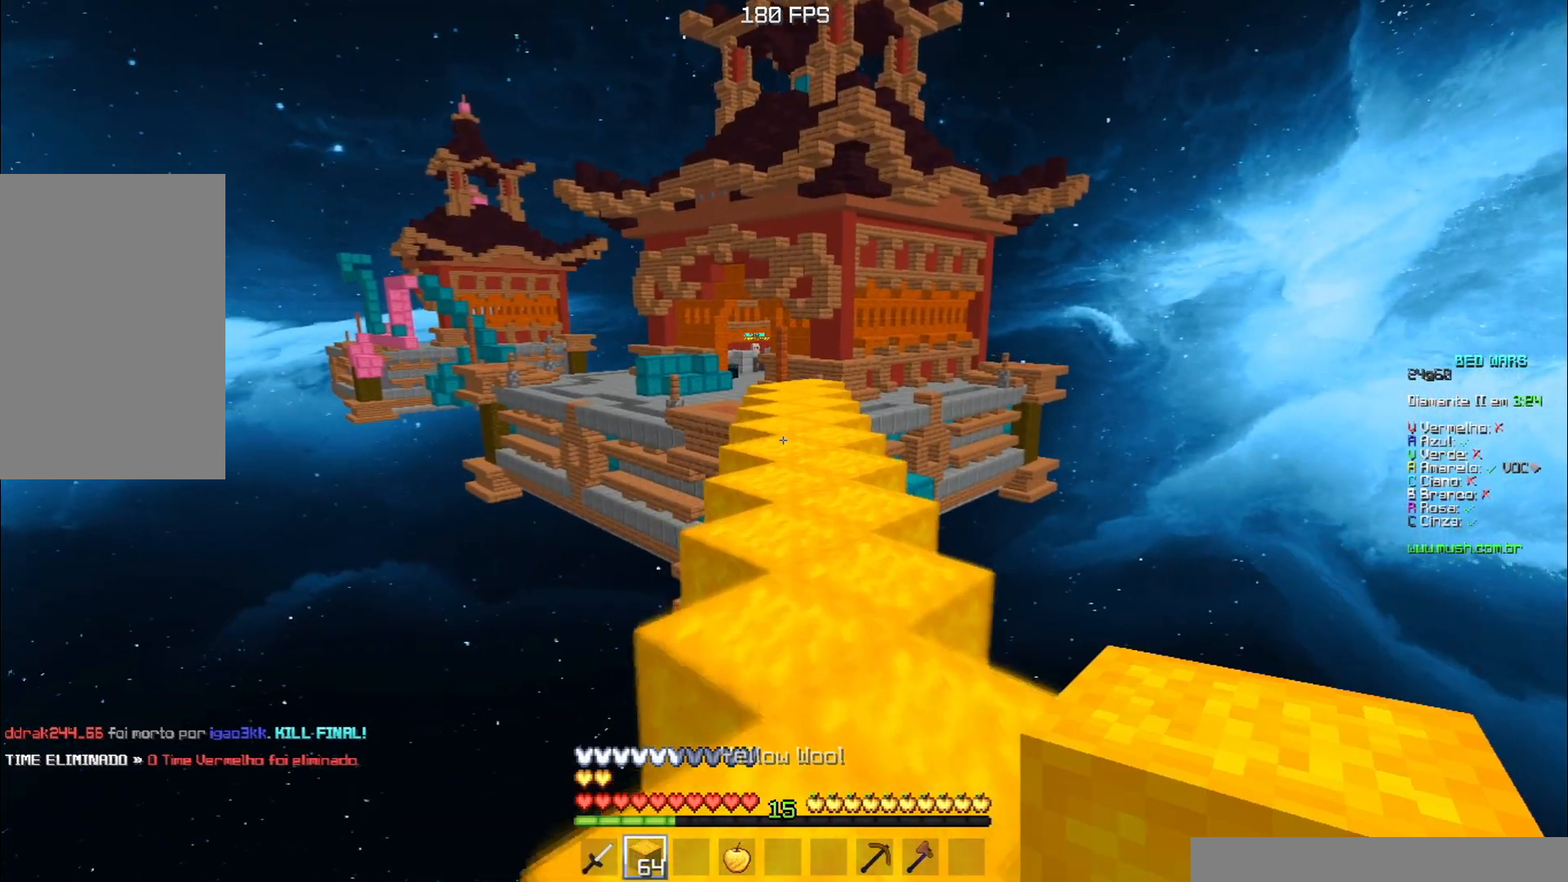
{"keys": ["space", "w"], "events": []}
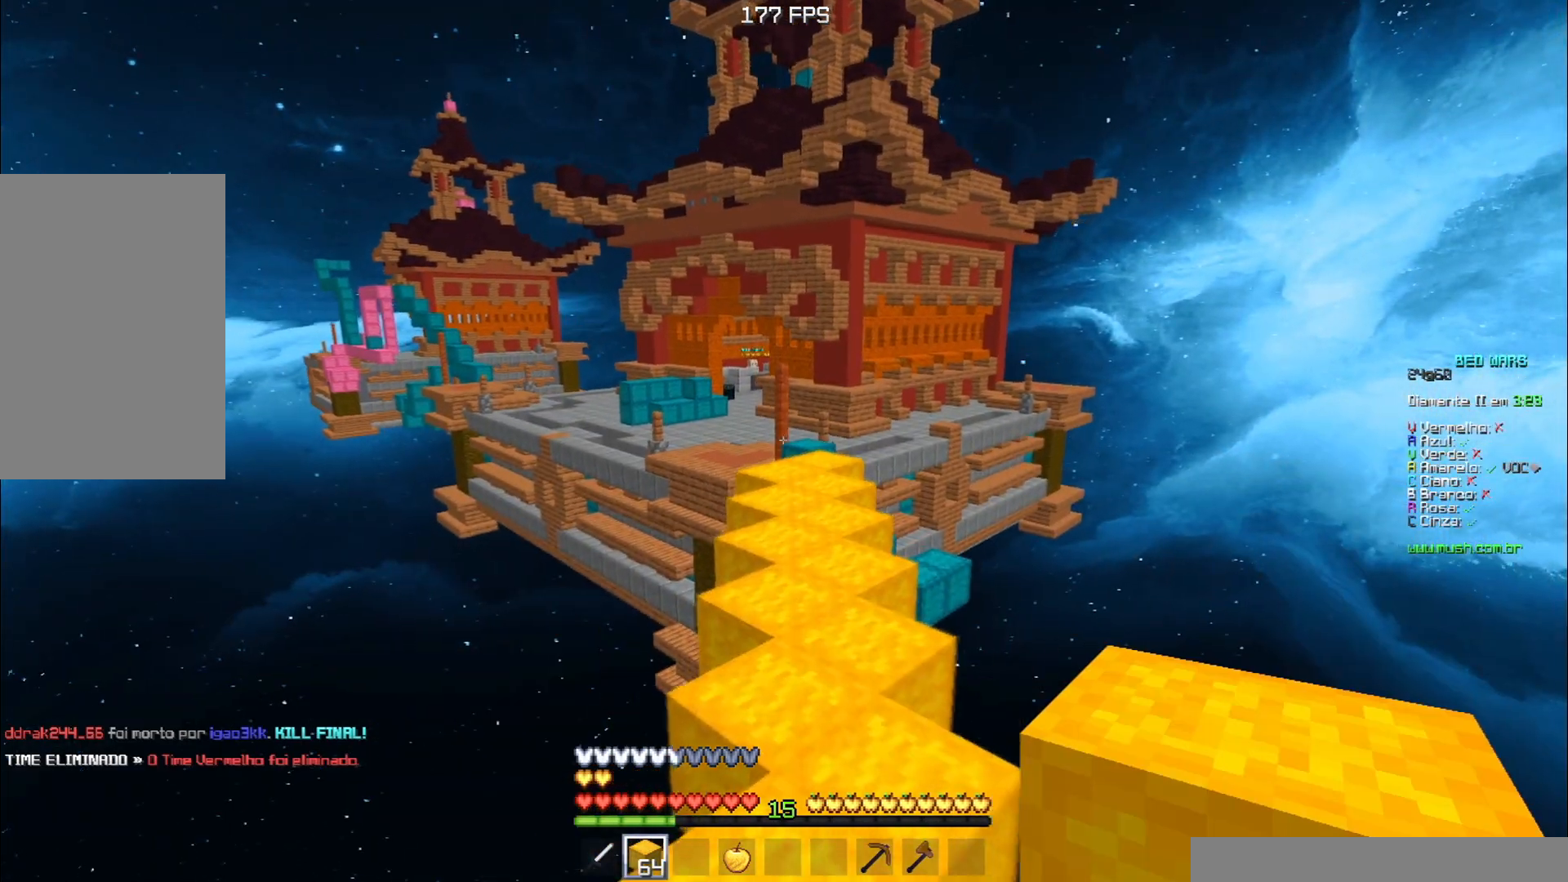
{"keys": ["w"], "events": [[184, "space", "up"], [200, "d", "down"], [367, "d", "up"]]}
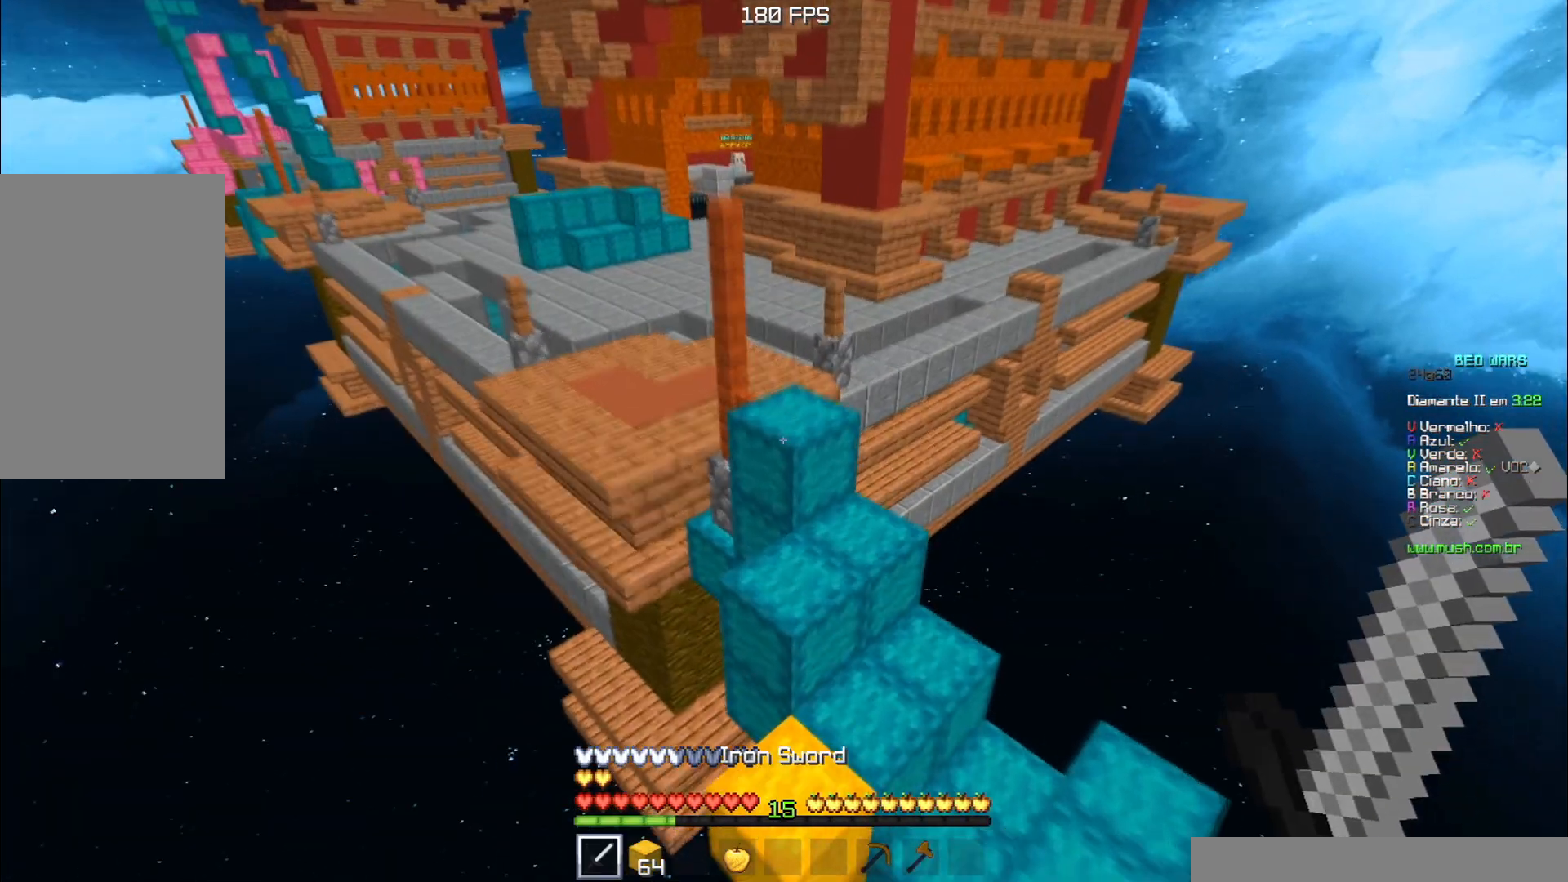
{"keys": ["w"], "events": [[33, "space", "down"], [400, "space", "up"]]}